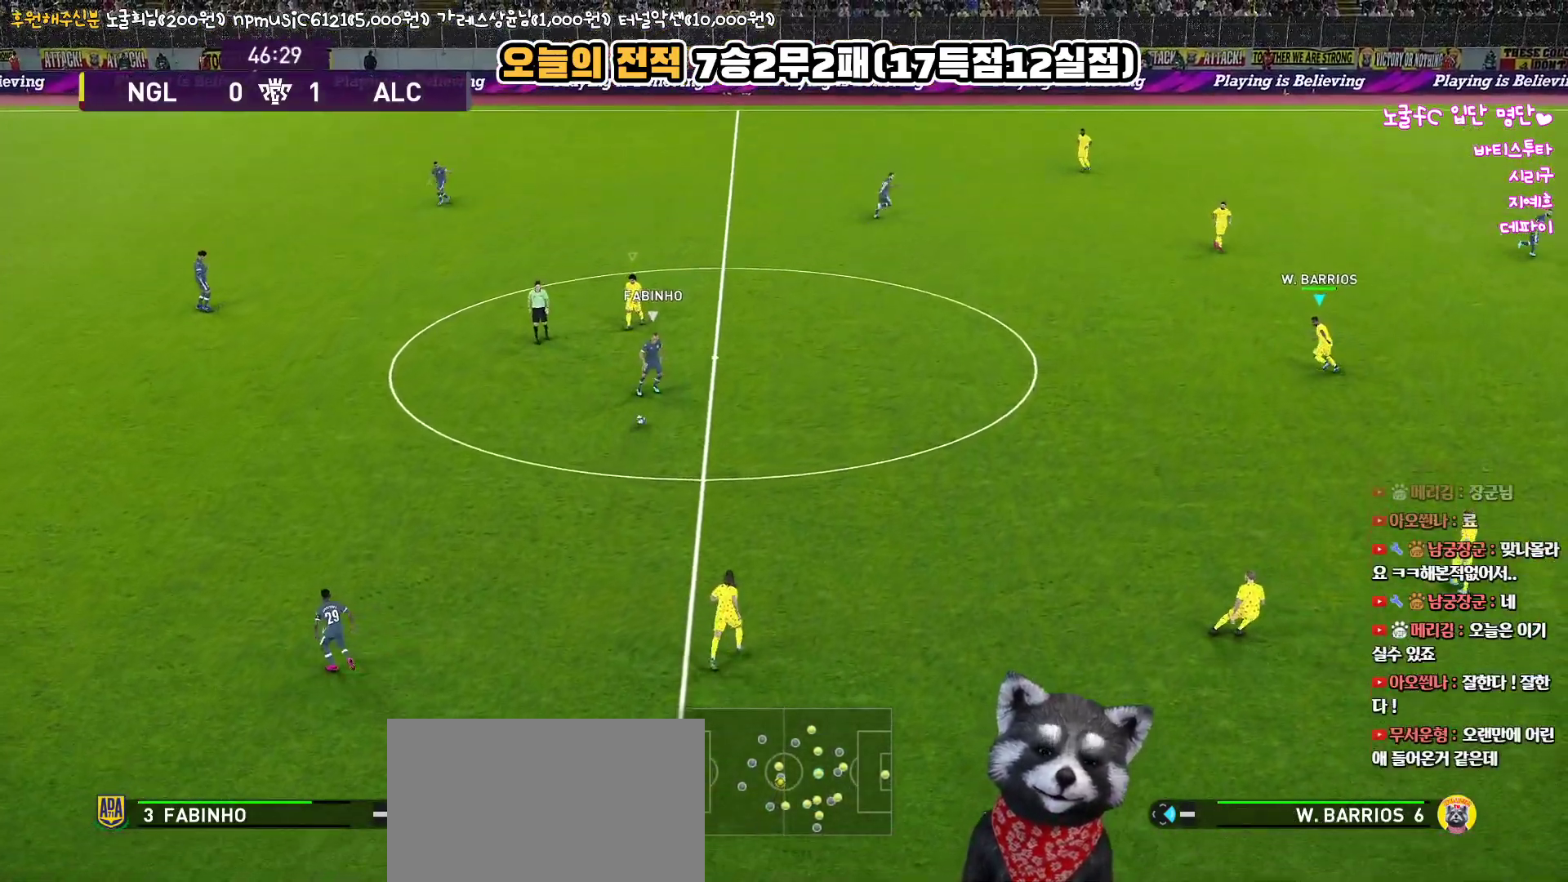
Gameplay with a controller (PlayStation layout); each line is a JSON object with the inputs held at the frame after it. "events" lists button and stick changes between this image and that frame as [ms after this image, input, new state], when the widget could be followed in between.
{"buttons": ["R1"], "left_stick": "up", "right_stick": "center", "events": [[100, "right_stick", "down-right"], [183, "right_stick", "center"]]}
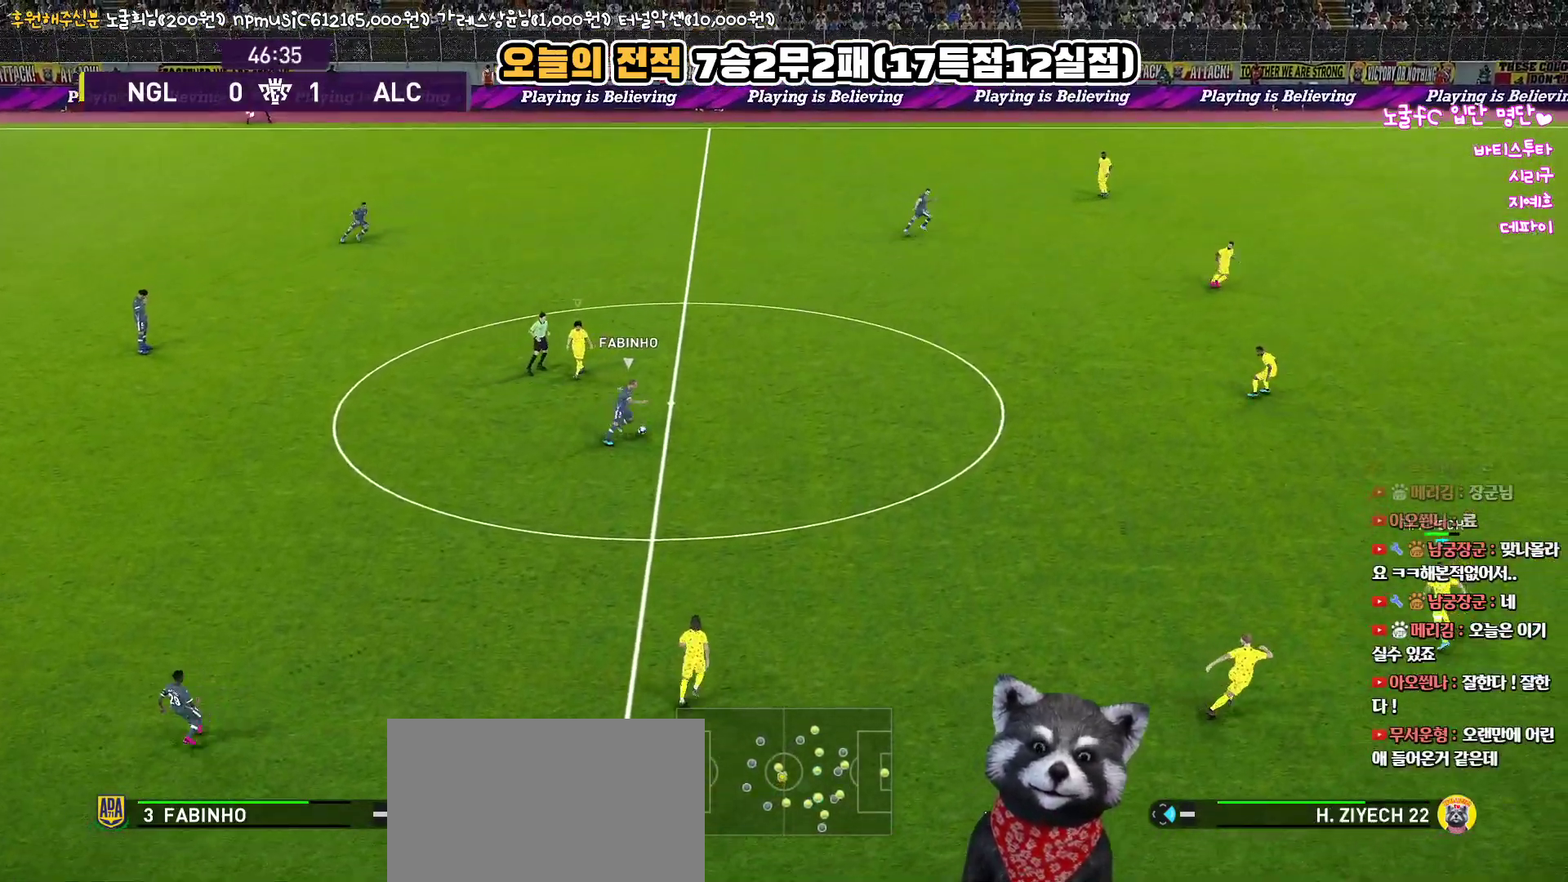
{"buttons": ["R1"], "left_stick": "up", "right_stick": "center", "events": []}
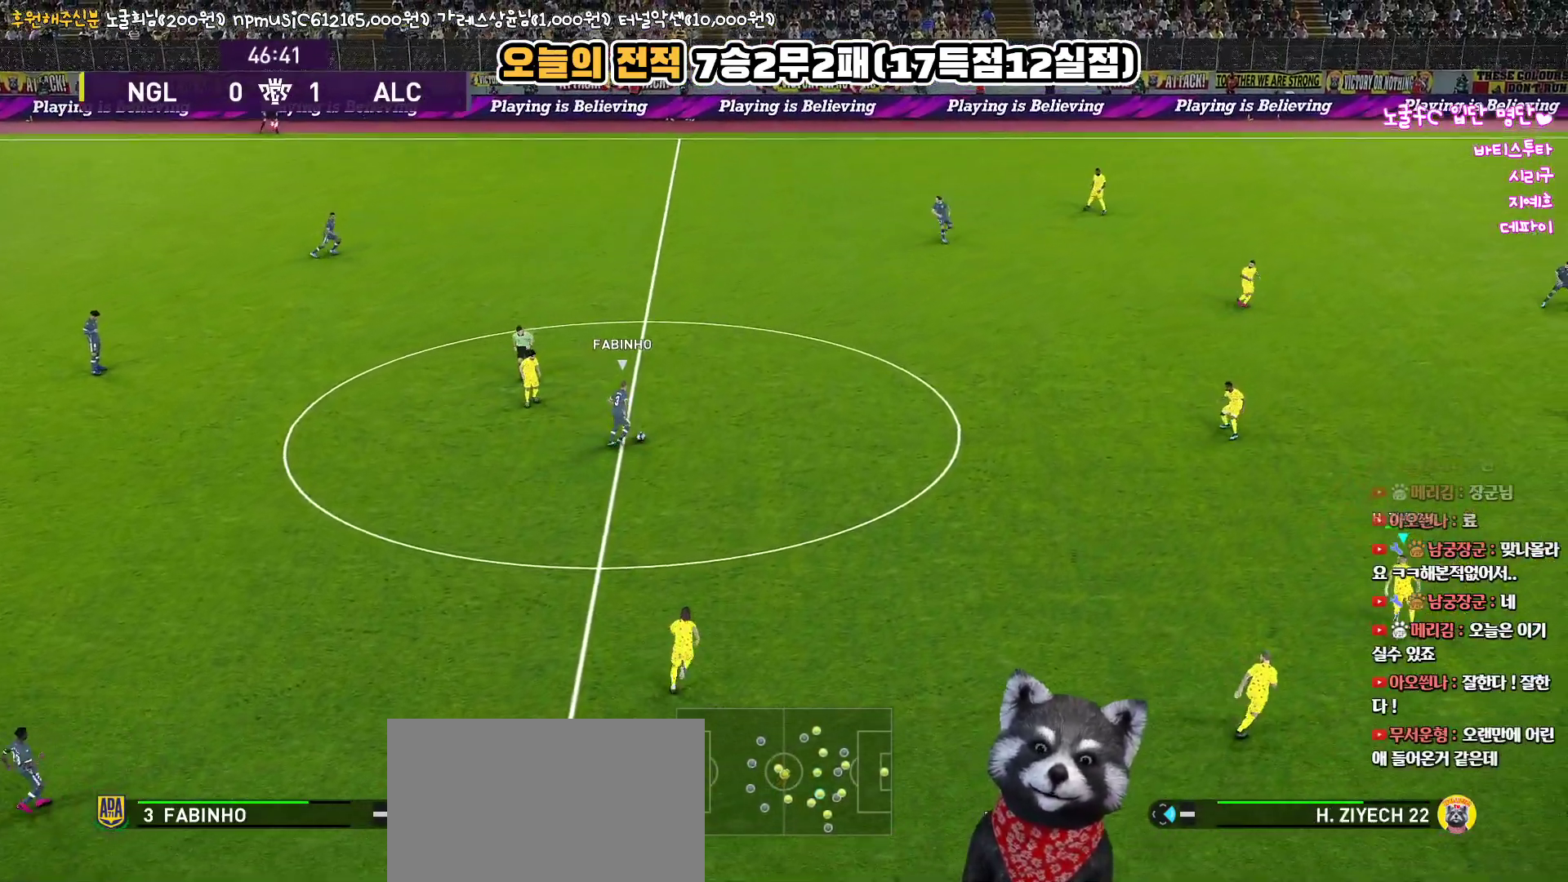
{"buttons": ["R1"], "left_stick": "up", "right_stick": "center", "events": []}
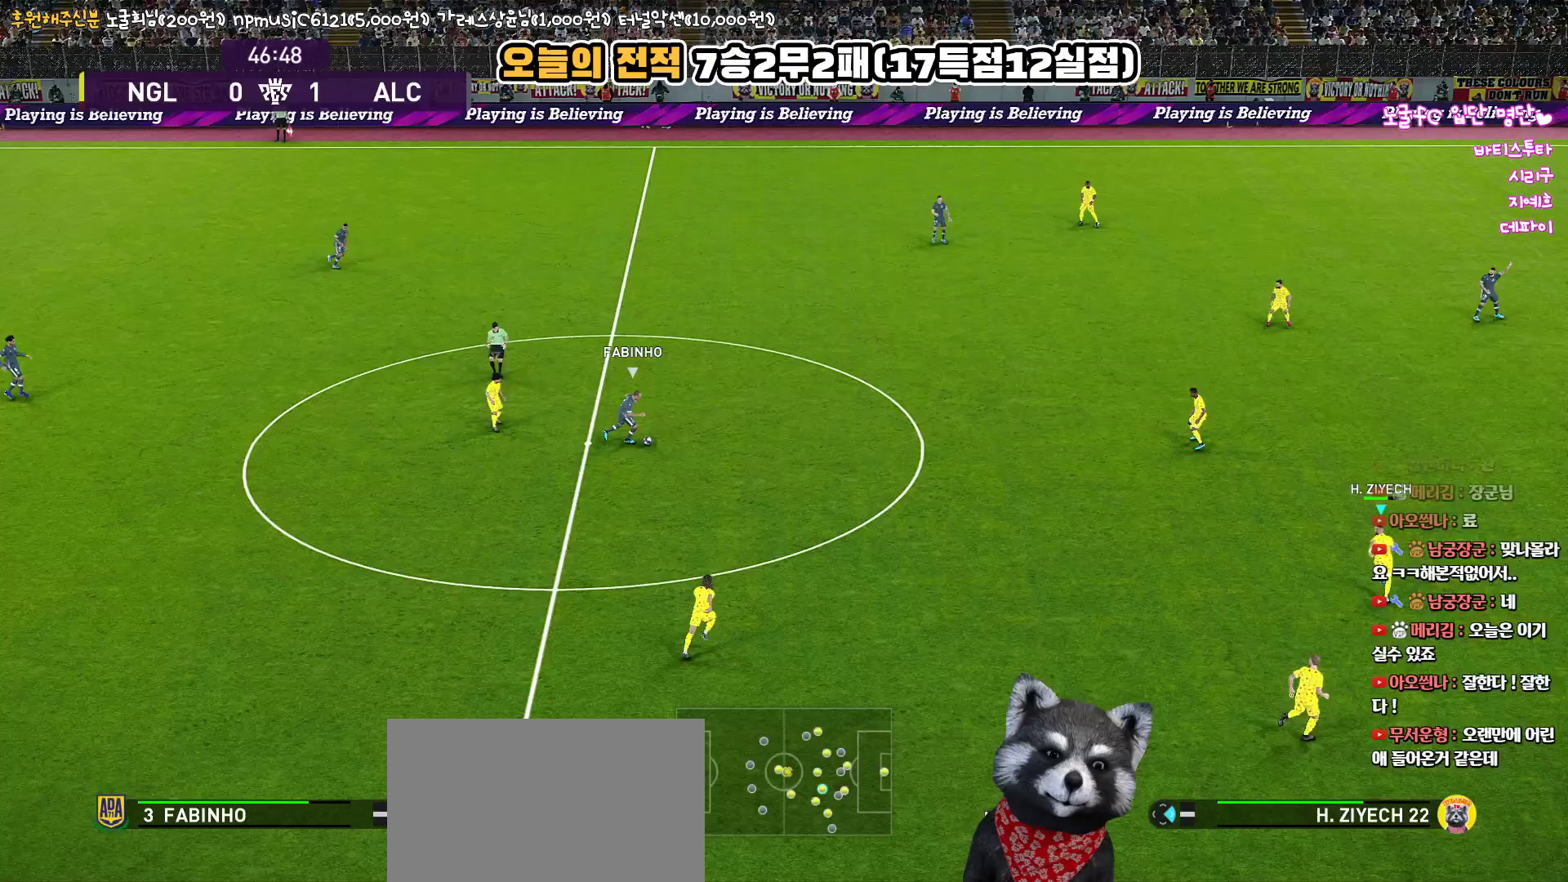
{"buttons": ["R1"], "left_stick": "up", "right_stick": "up-left", "events": [[67, "right_stick", "up"], [117, "right_stick", "center"], [483, "right_stick", "up-left"]]}
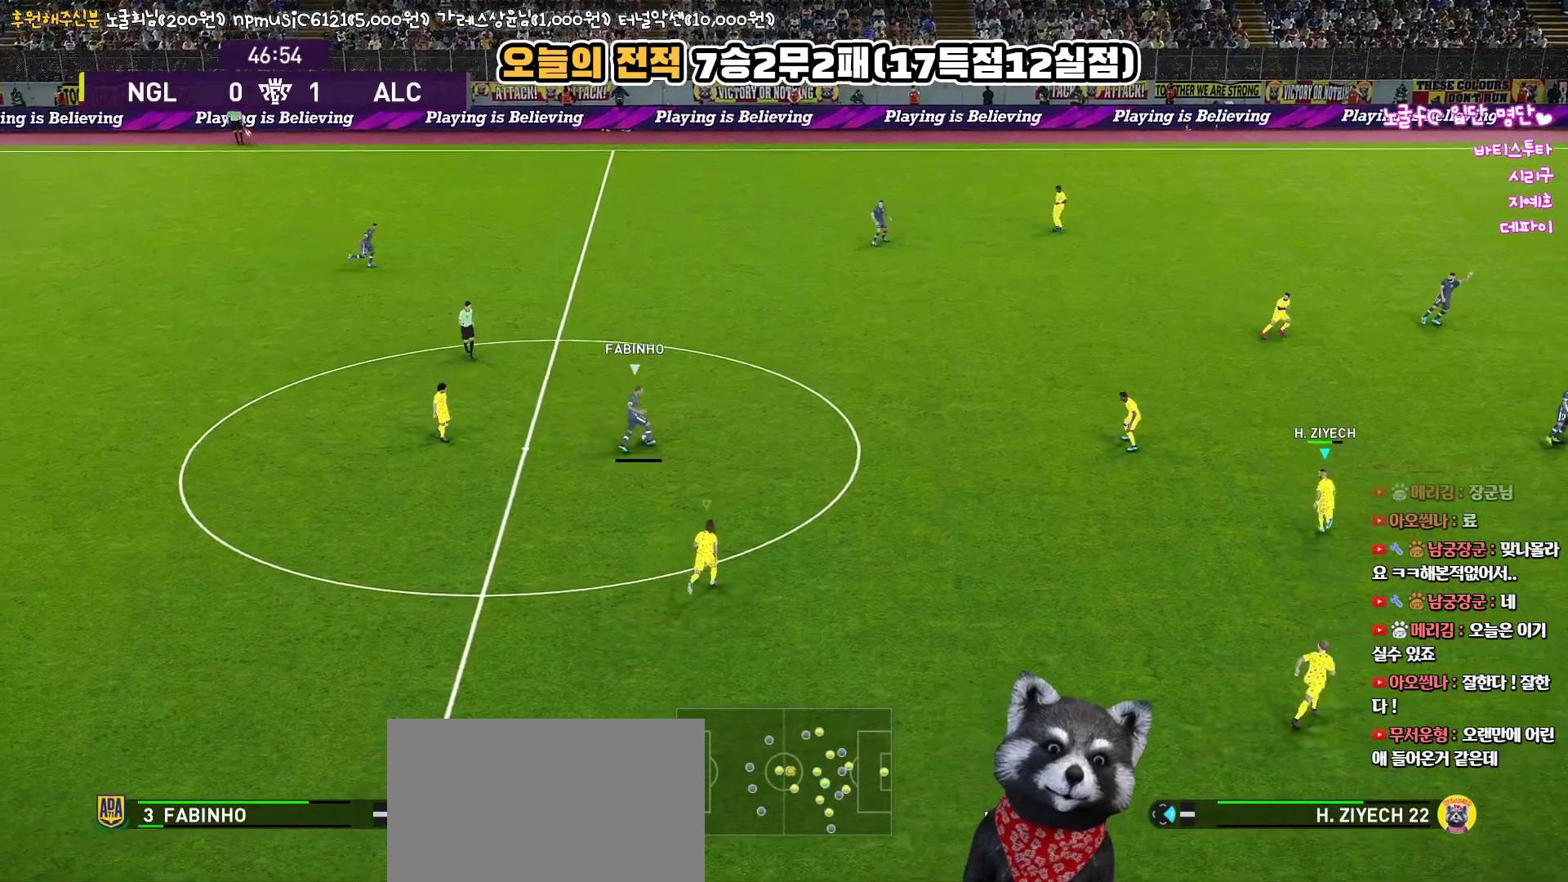
{"buttons": ["R1"], "left_stick": "up-right", "right_stick": "center", "events": [[17, "left_stick", "up-right"], [67, "right_stick", "center"]]}
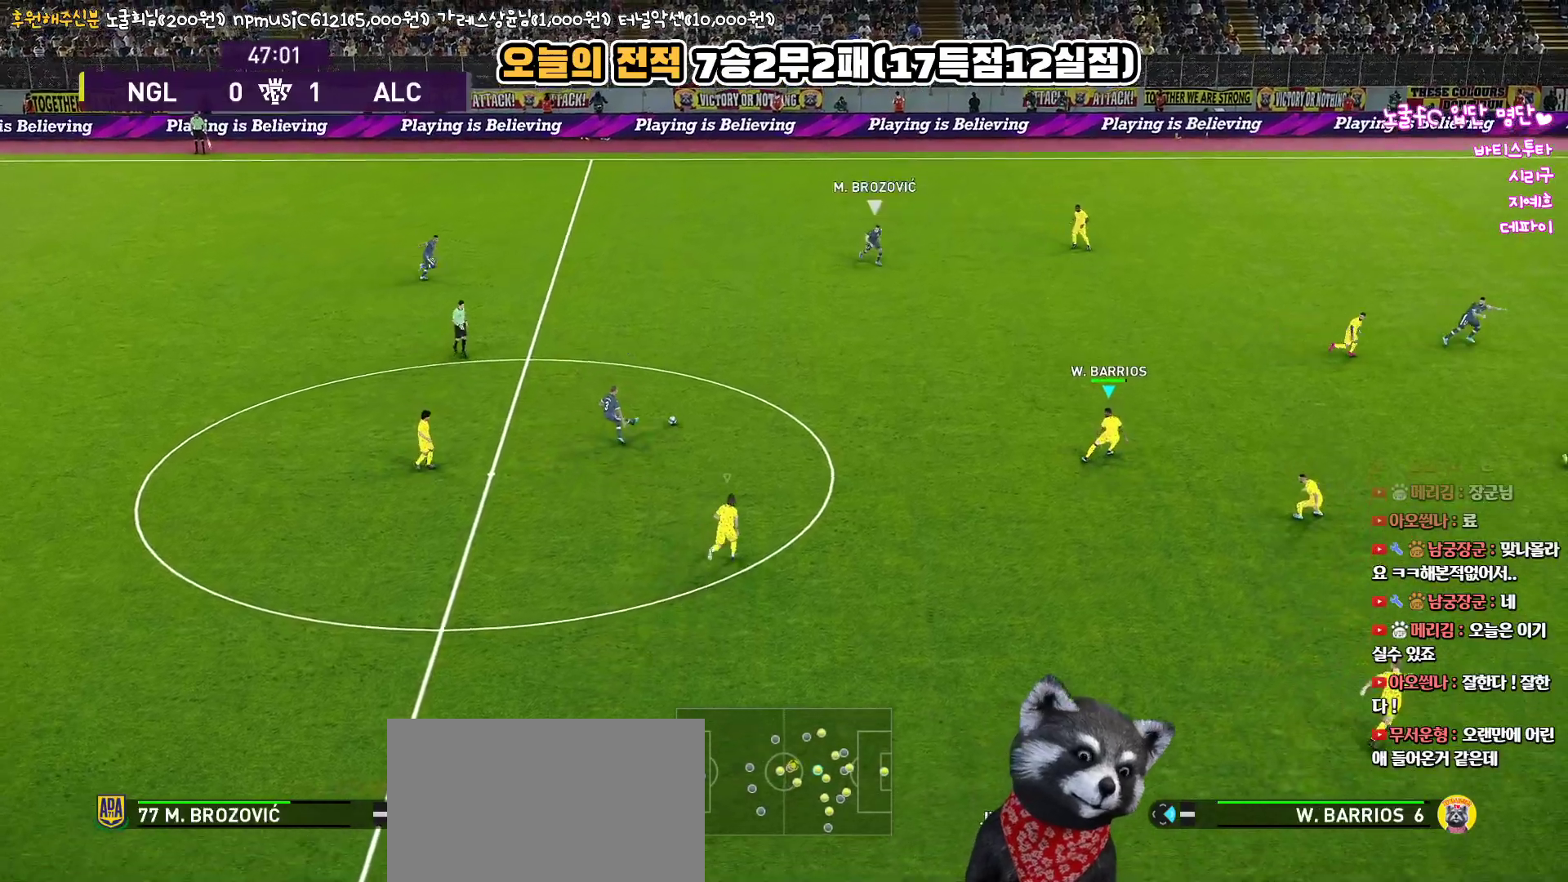
{"buttons": ["R1"], "left_stick": "up-left", "right_stick": "center", "events": [[350, "right_stick", "up-right"], [467, "right_stick", "center"], [483, "left_stick", "up-left"]]}
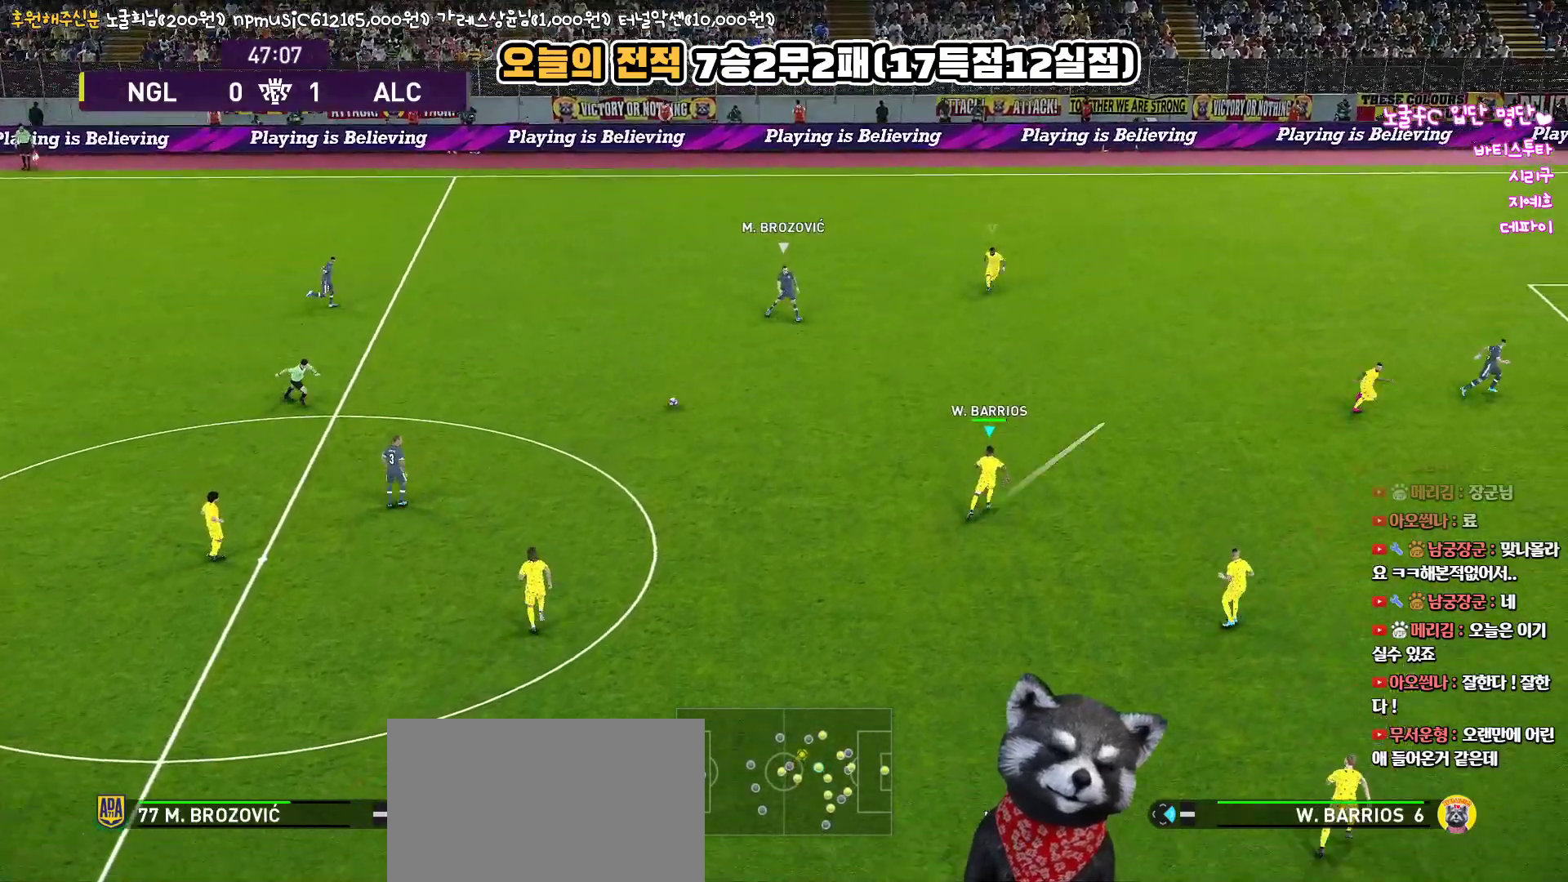
{"buttons": [], "left_stick": "up", "right_stick": "center", "events": [[433, "left_stick", "up"], [450, "R1", "up"]]}
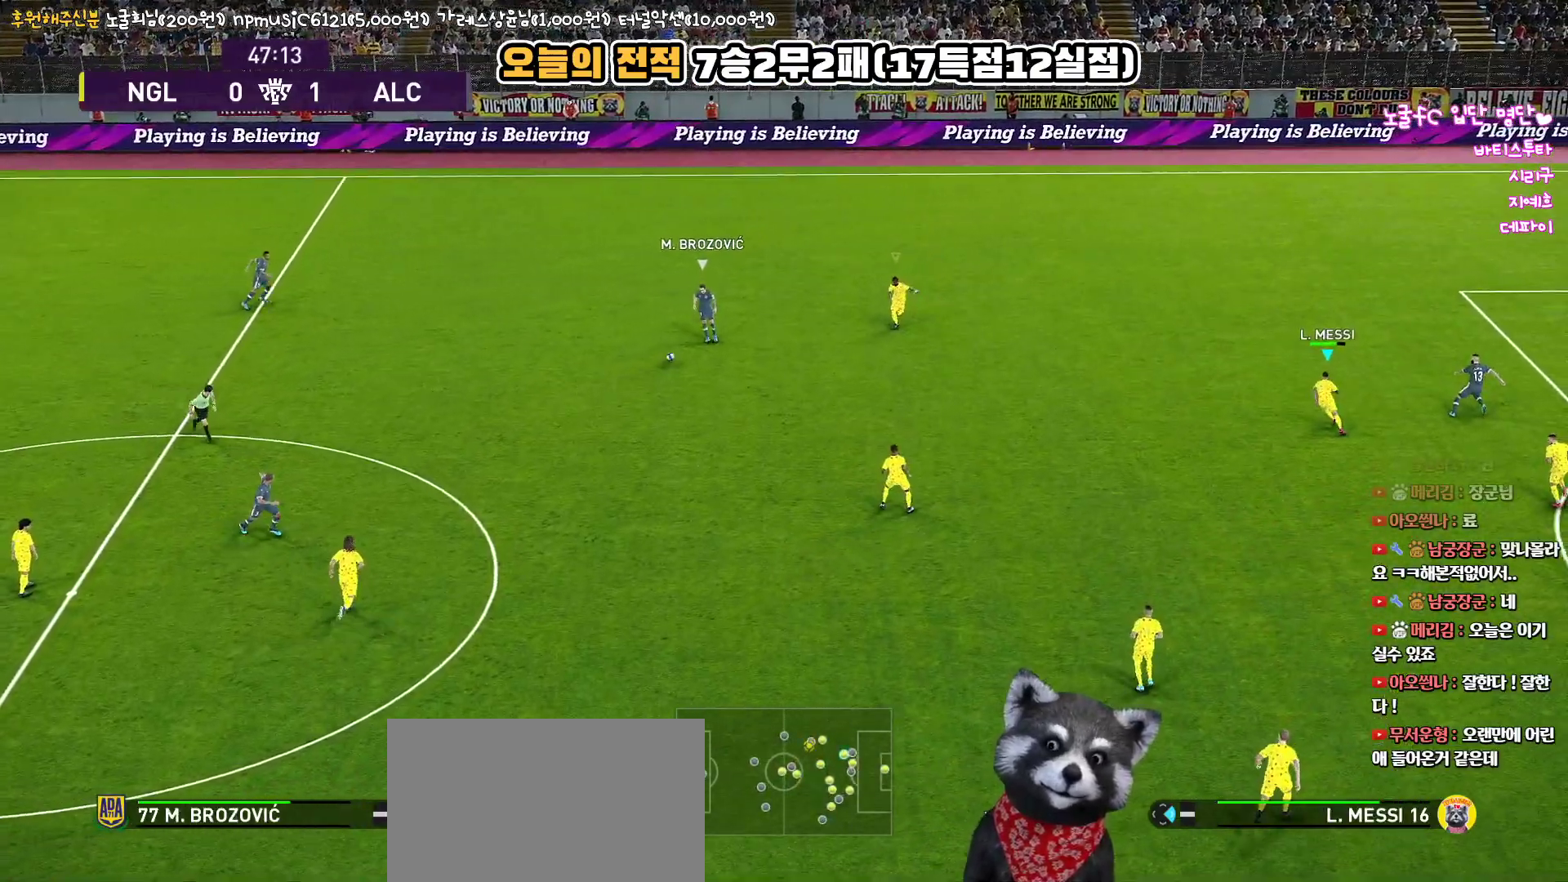
{"buttons": [], "left_stick": "center", "right_stick": "center", "events": [[217, "left_stick", "center"]]}
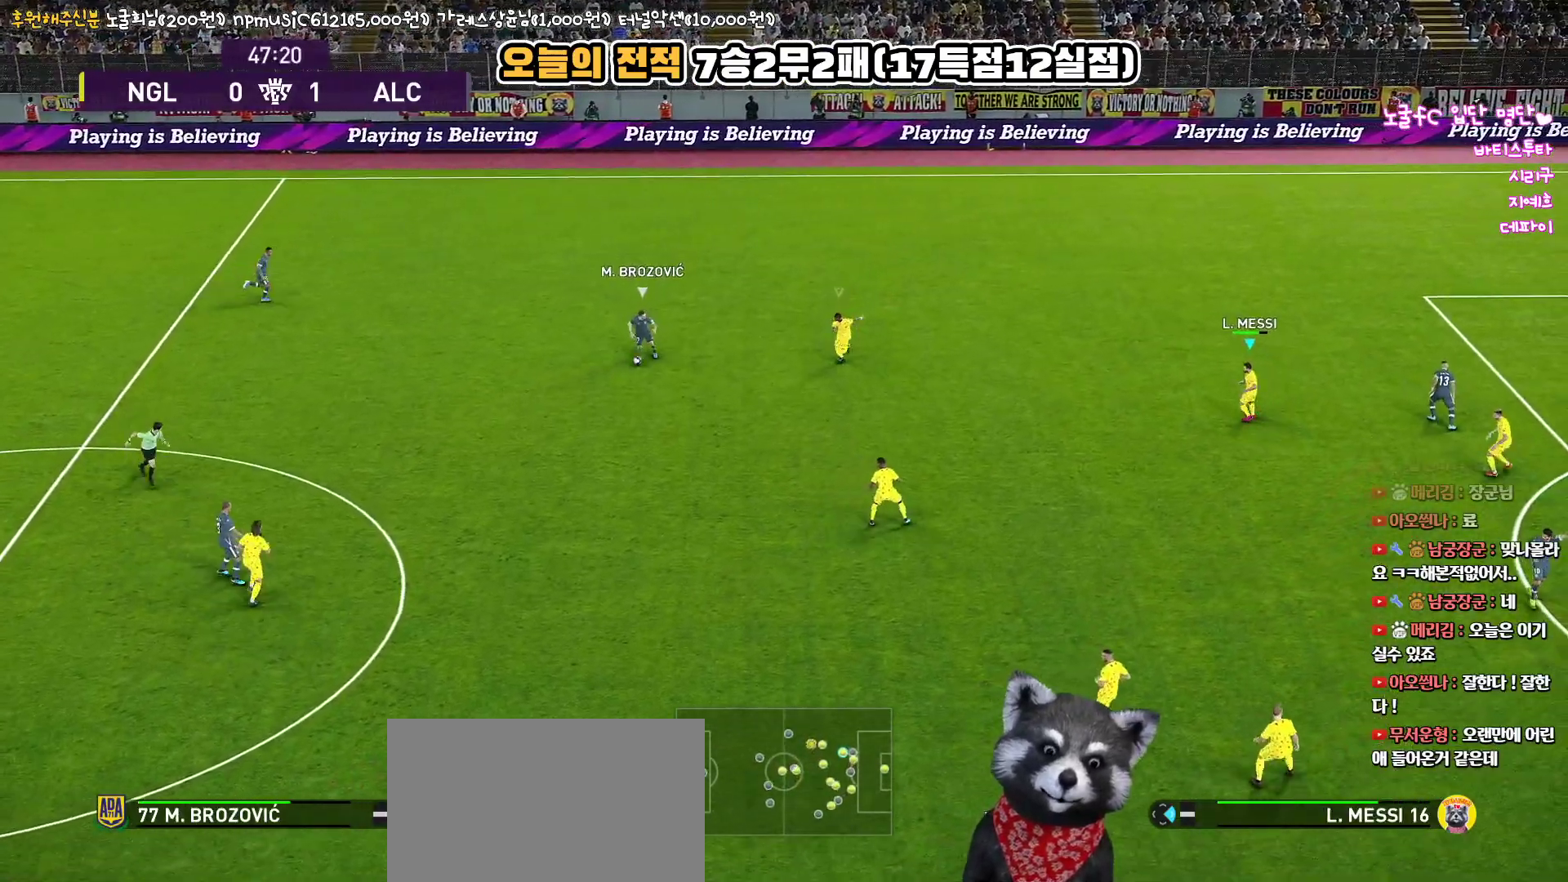
{"buttons": [], "left_stick": "center", "right_stick": "center", "events": []}
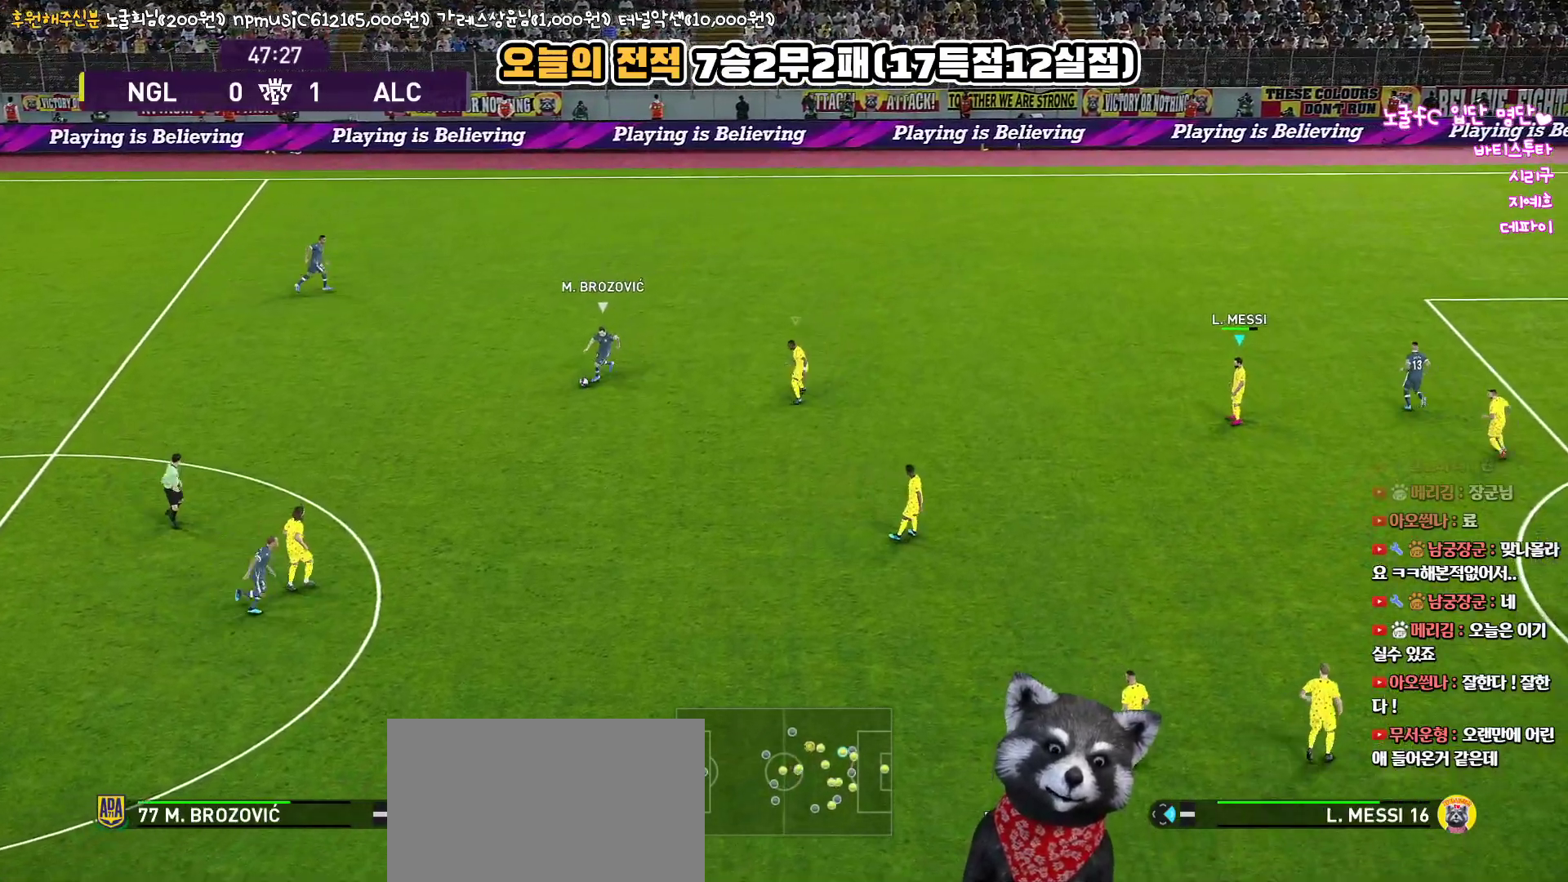
{"buttons": ["SQUARE", "R1"], "left_stick": "up-left", "right_stick": "center", "events": [[133, "R1", "down"], [150, "left_stick", "up-left"], [350, "SQUARE", "down"]]}
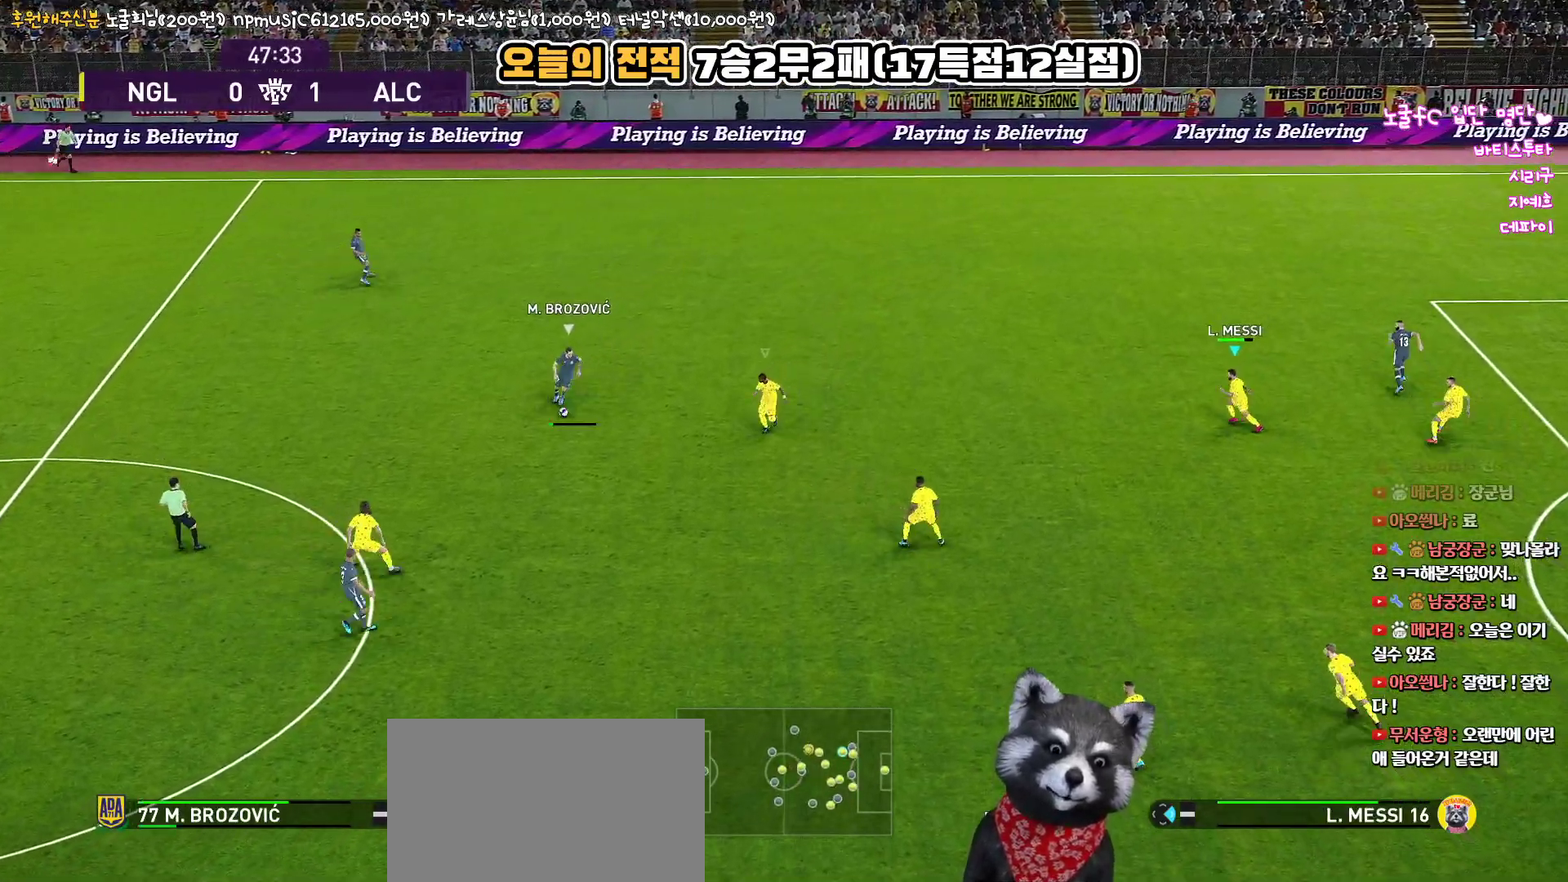
{"buttons": ["SQUARE", "R1"], "left_stick": "up-left", "right_stick": "center", "events": []}
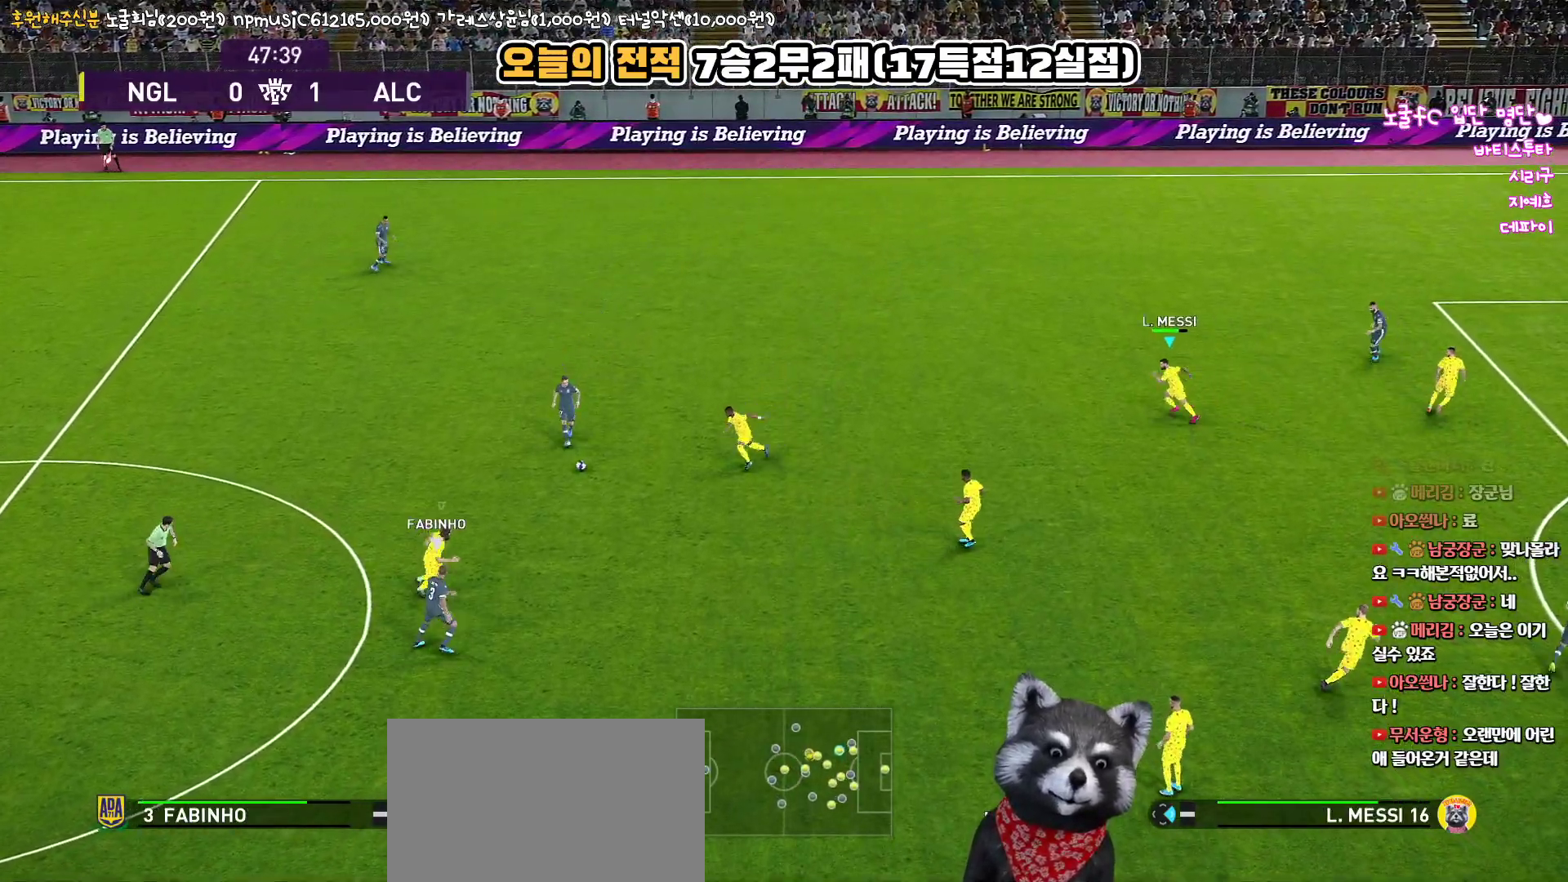
{"buttons": ["R1", "L3"], "left_stick": "down-right", "right_stick": "center", "events": [[33, "left_stick", "down-left"], [50, "L1", "down"], [133, "left_stick", "down-right"], [167, "L3", "down"], [217, "SQUARE", "up"], [267, "L1", "up"], [383, "CROSS", "down"], [500, "CROSS", "up"]]}
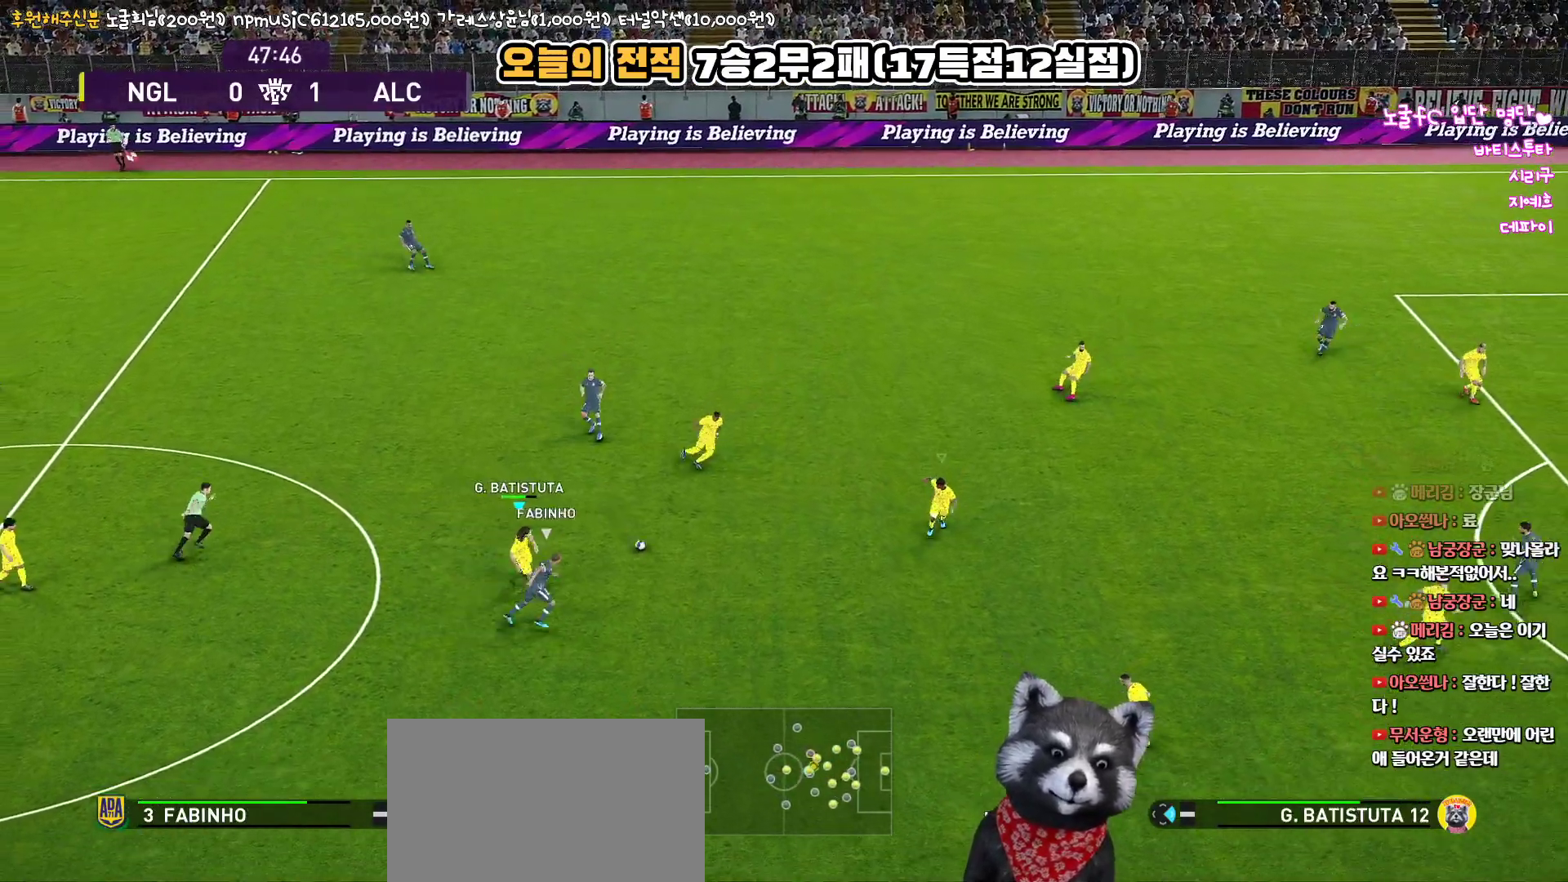
{"buttons": ["CROSS", "R1", "L3"], "left_stick": "down-right", "right_stick": "center", "events": [[50, "CROSS", "down"], [133, "CROSS", "up"], [167, "CROSS", "down"]]}
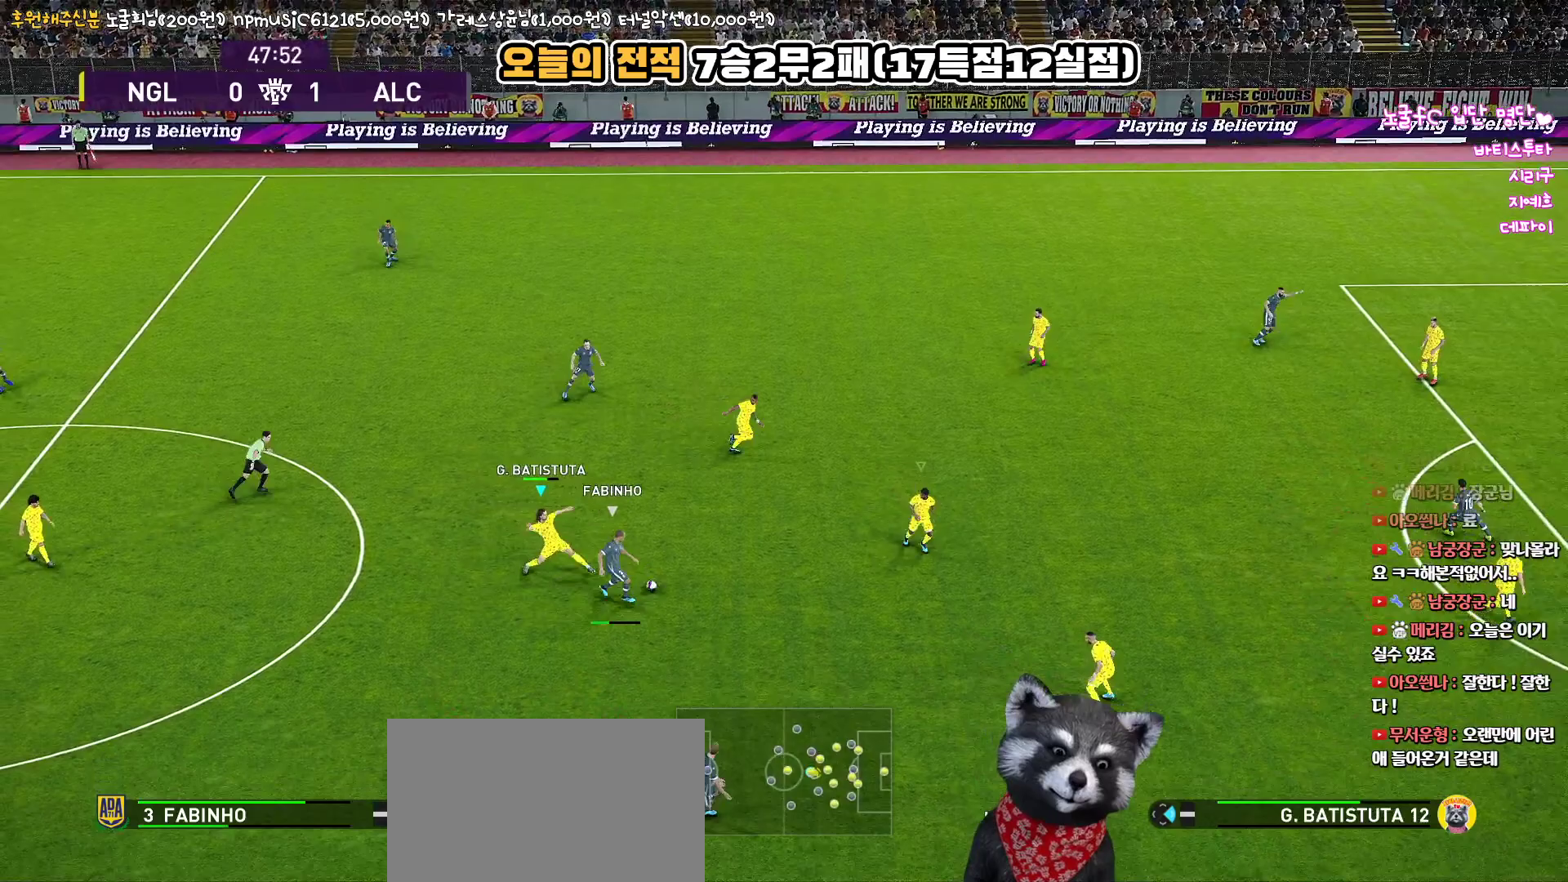
{"buttons": ["CROSS", "R1"], "left_stick": "down", "right_stick": "center", "events": [[33, "L3", "up"], [117, "L1", "down"], [200, "left_stick", "down"], [317, "L1", "up"]]}
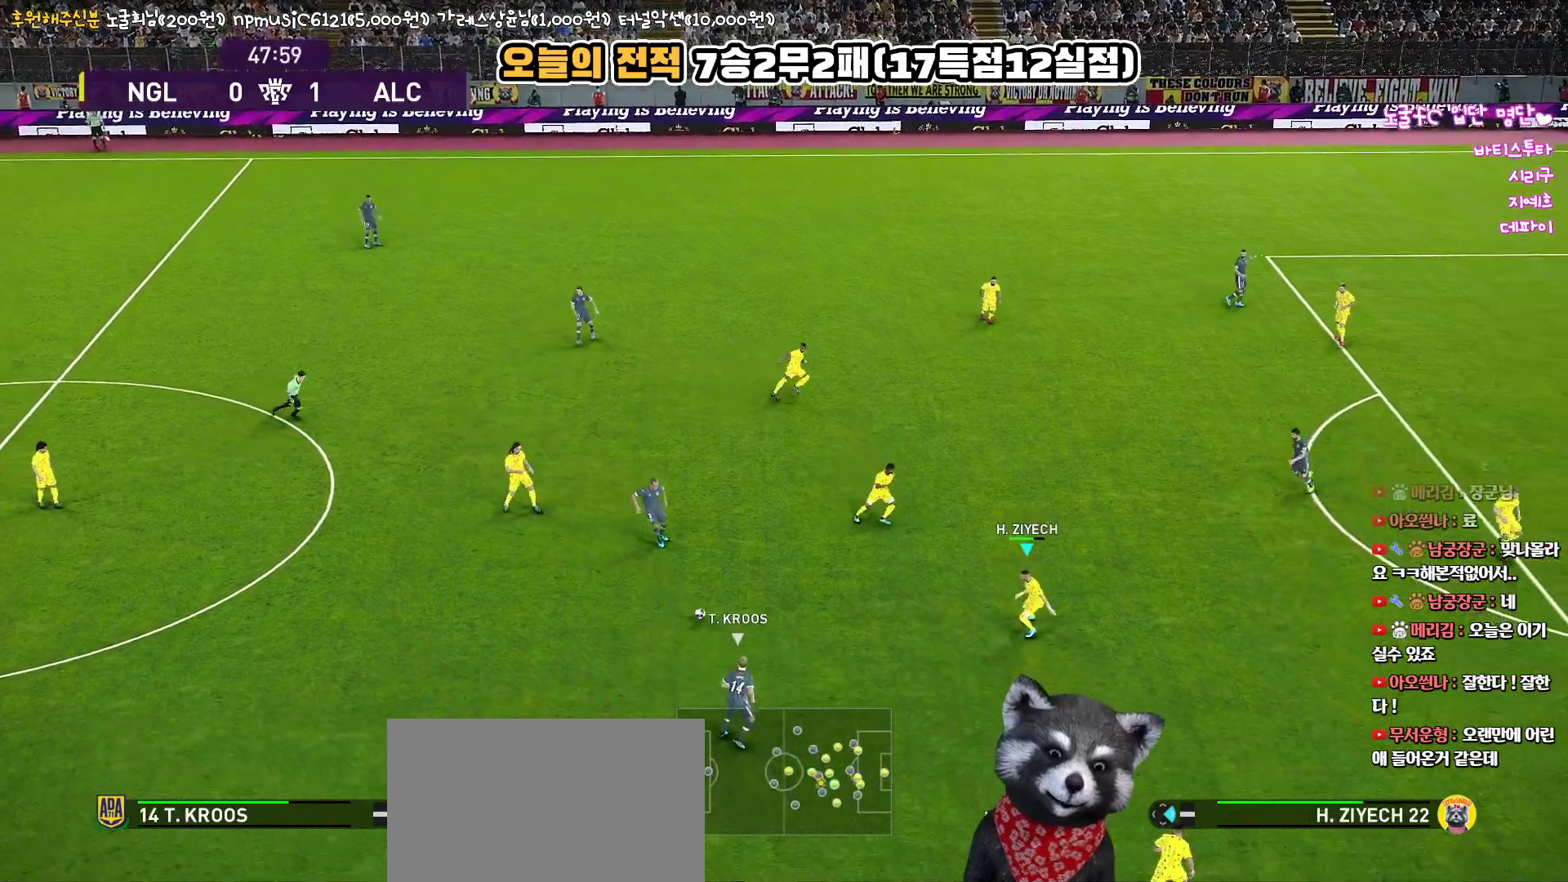
{"buttons": ["CROSS", "R1", "L3"], "left_stick": "down-left", "right_stick": "center", "events": [[150, "CROSS", "up"], [167, "left_stick", "down-left"], [267, "L3", "down"], [417, "CROSS", "down"]]}
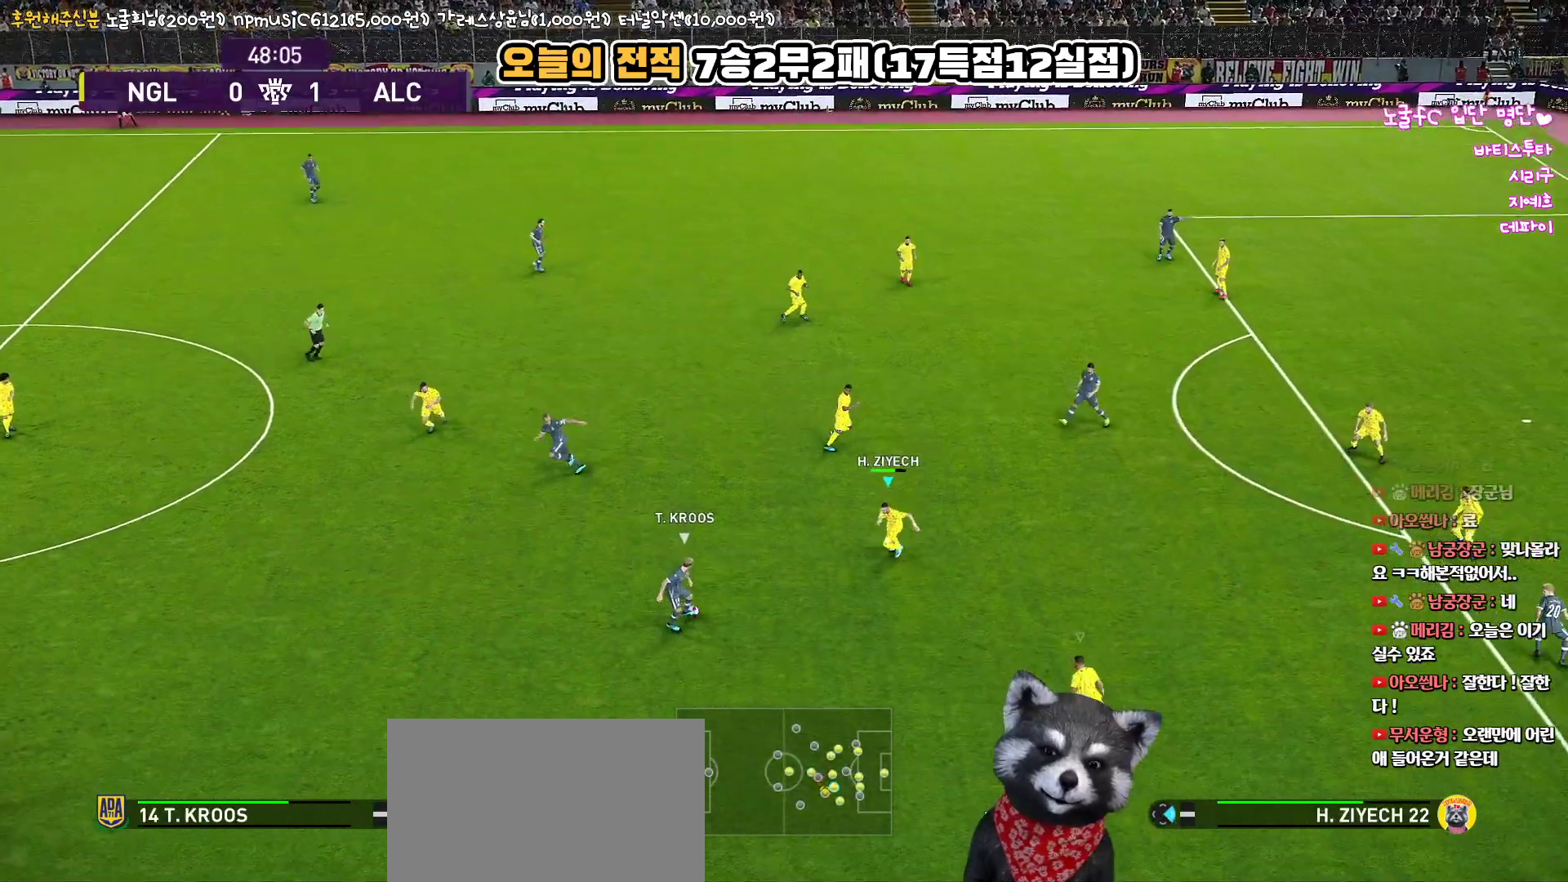
{"buttons": ["CROSS", "R1", "L3"], "left_stick": "down-left", "right_stick": "center", "events": []}
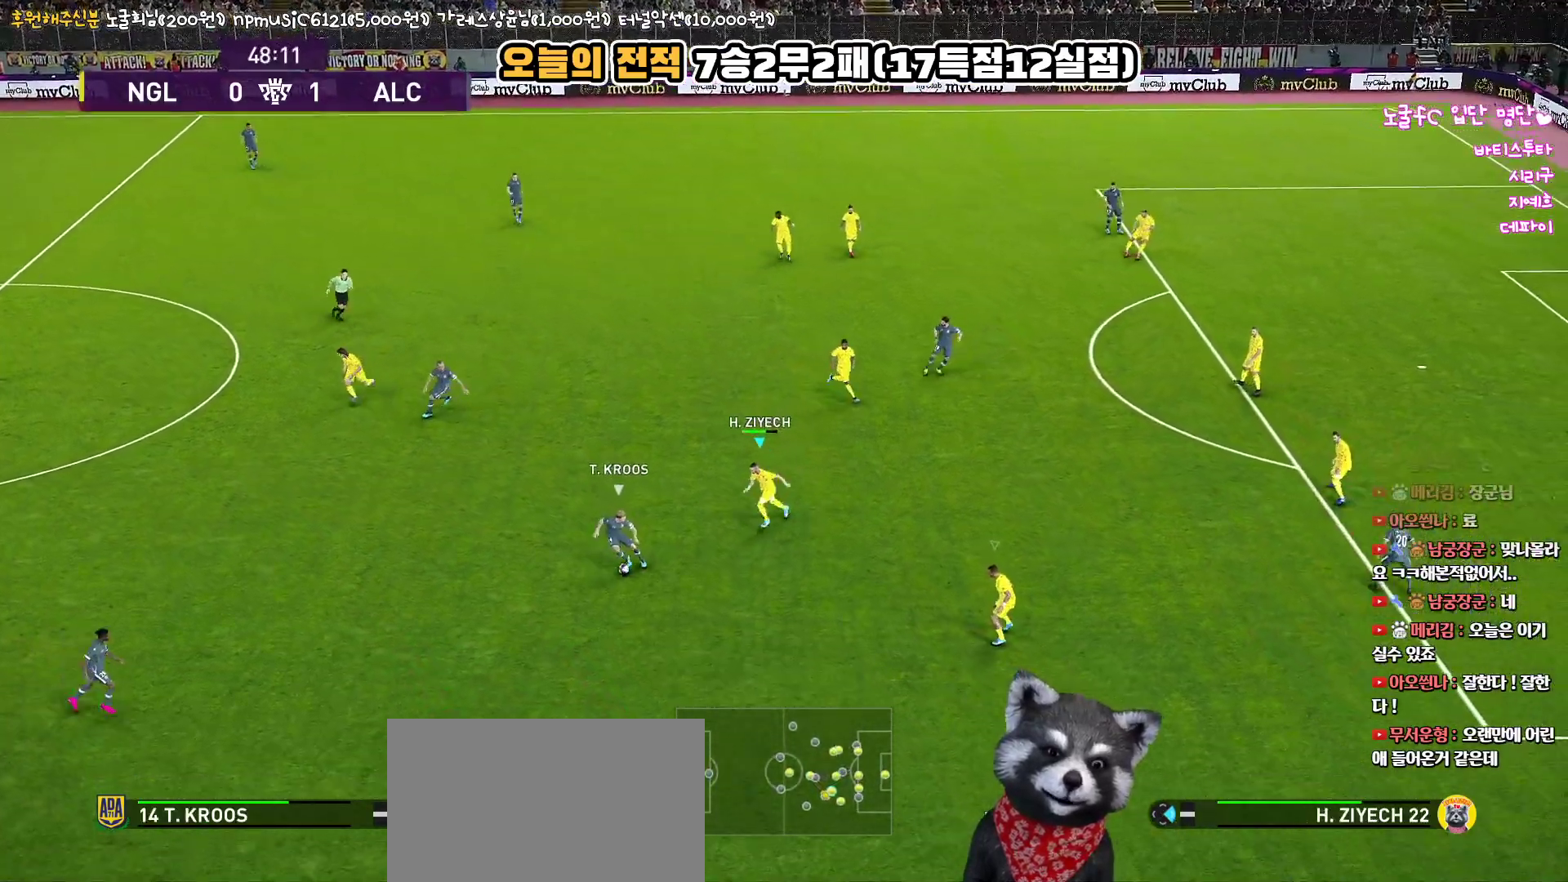
{"buttons": ["SQUARE", "R1"], "left_stick": "up-left", "right_stick": "center", "events": [[133, "L3", "up"], [350, "left_stick", "up-left"], [367, "CROSS", "up"], [500, "SQUARE", "down"]]}
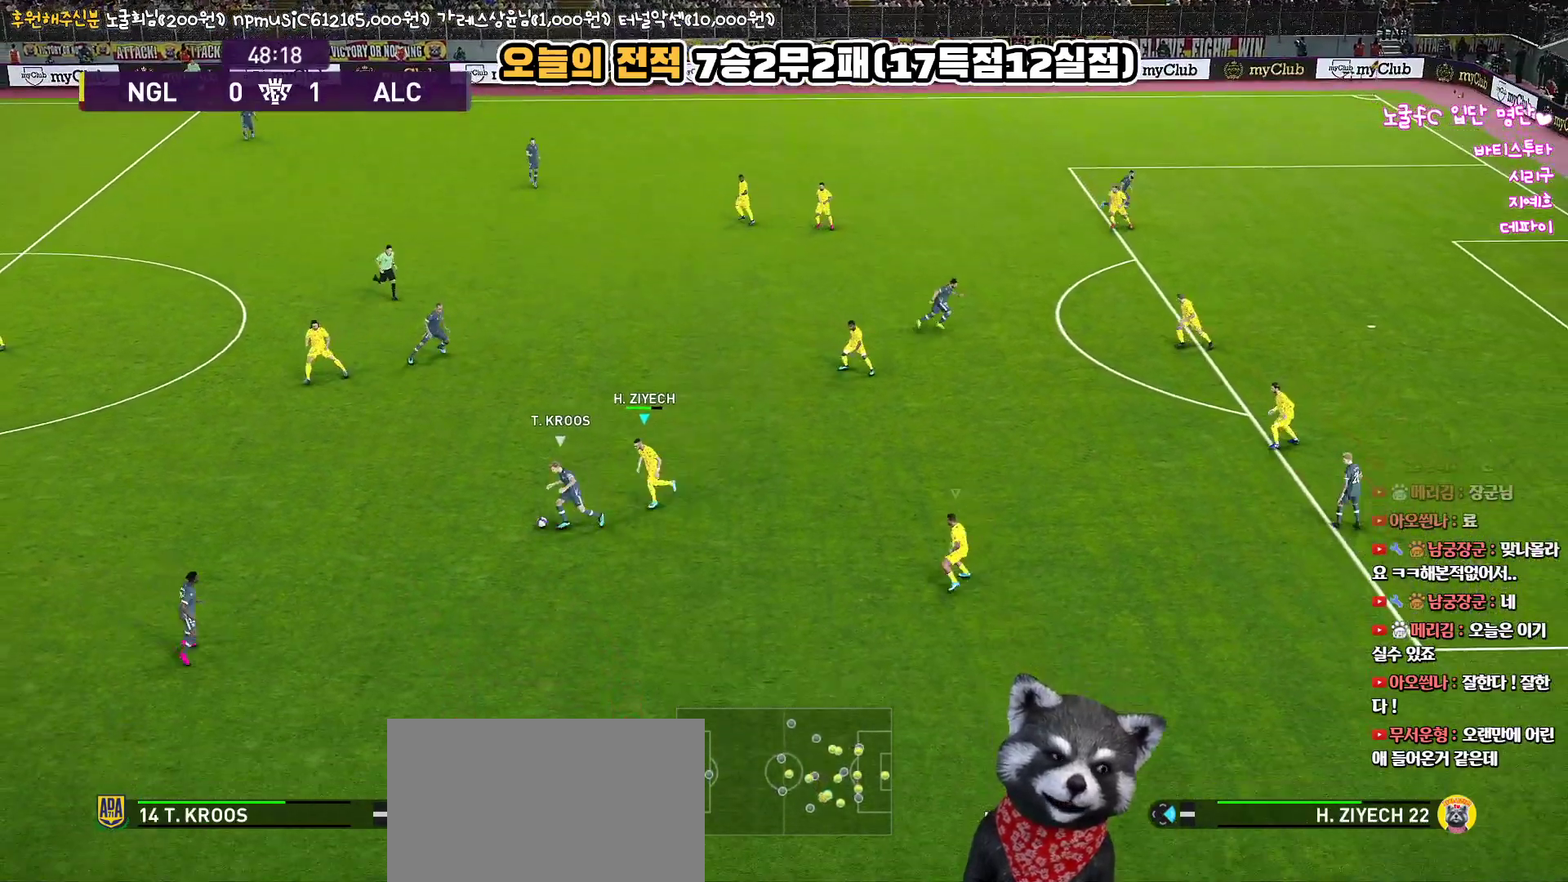
{"buttons": ["SQUARE", "R1"], "left_stick": "up-left", "right_stick": "center", "events": [[17, "L1", "down"], [250, "L1", "up"]]}
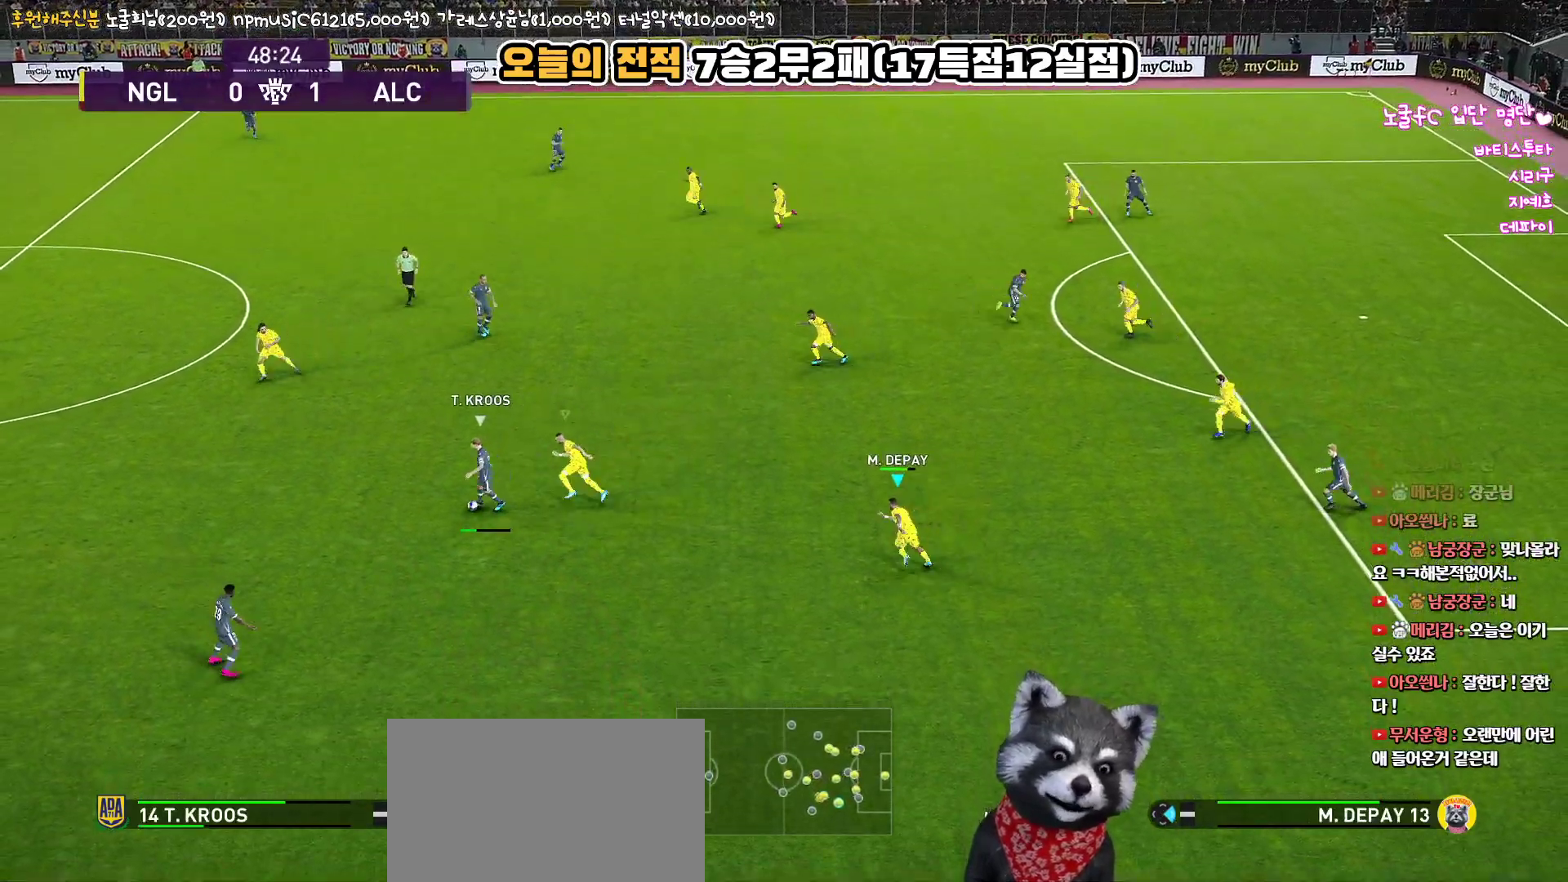
{"buttons": ["SQUARE", "R1"], "left_stick": "down", "right_stick": "center", "events": [[100, "left_stick", "up"], [183, "SQUARE", "up"], [383, "SQUARE", "down"], [467, "left_stick", "down"]]}
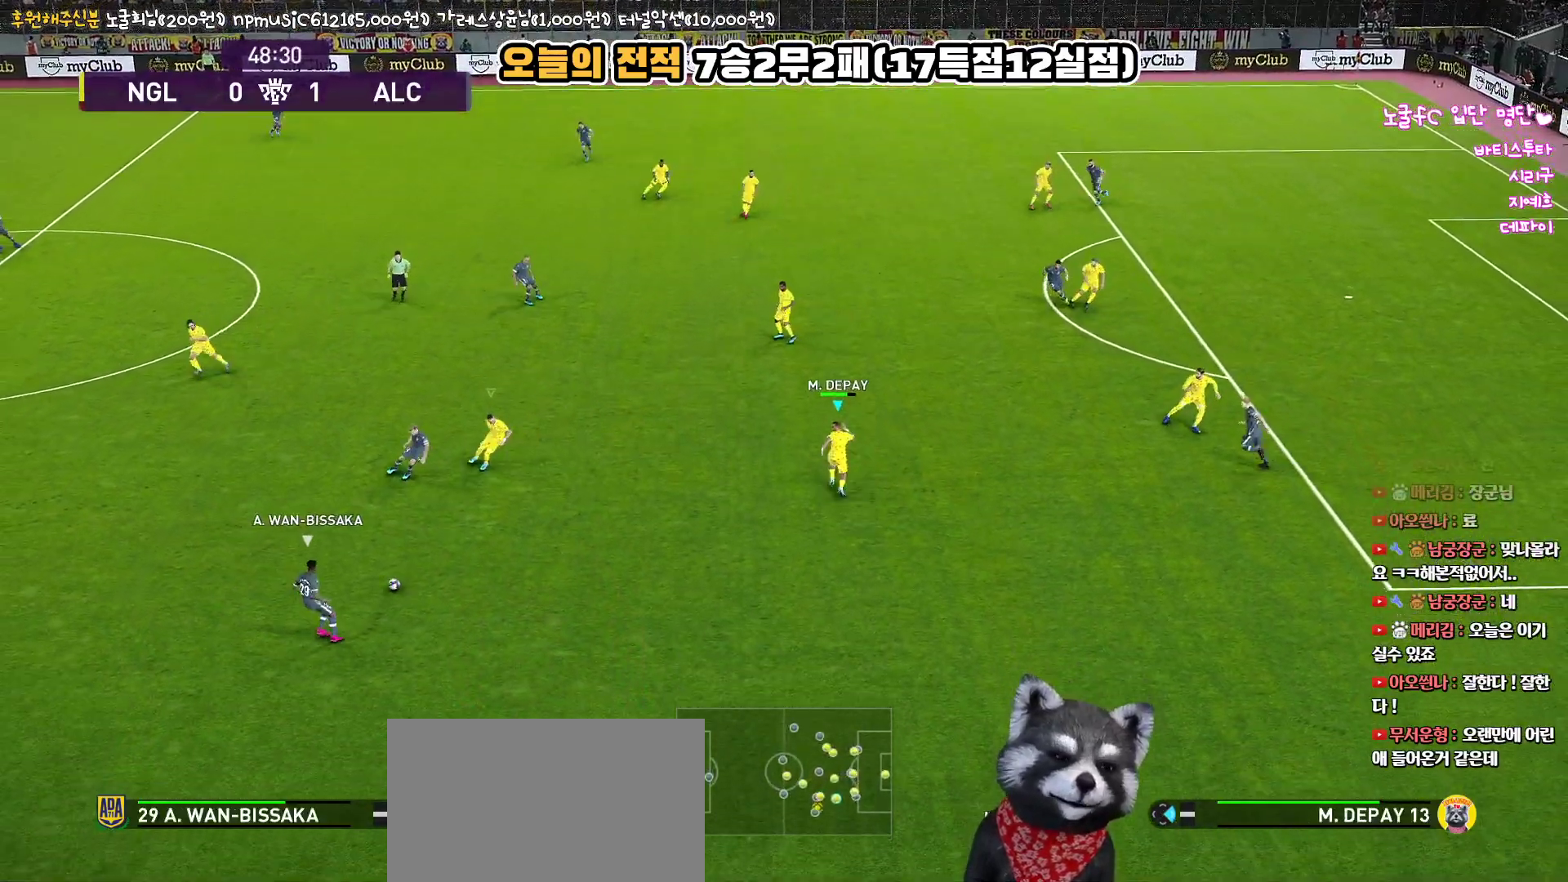
{"buttons": ["R1", "L3"], "left_stick": "down-right", "right_stick": "center", "events": [[233, "L3", "down"], [267, "SQUARE", "up"], [300, "left_stick", "down-right"]]}
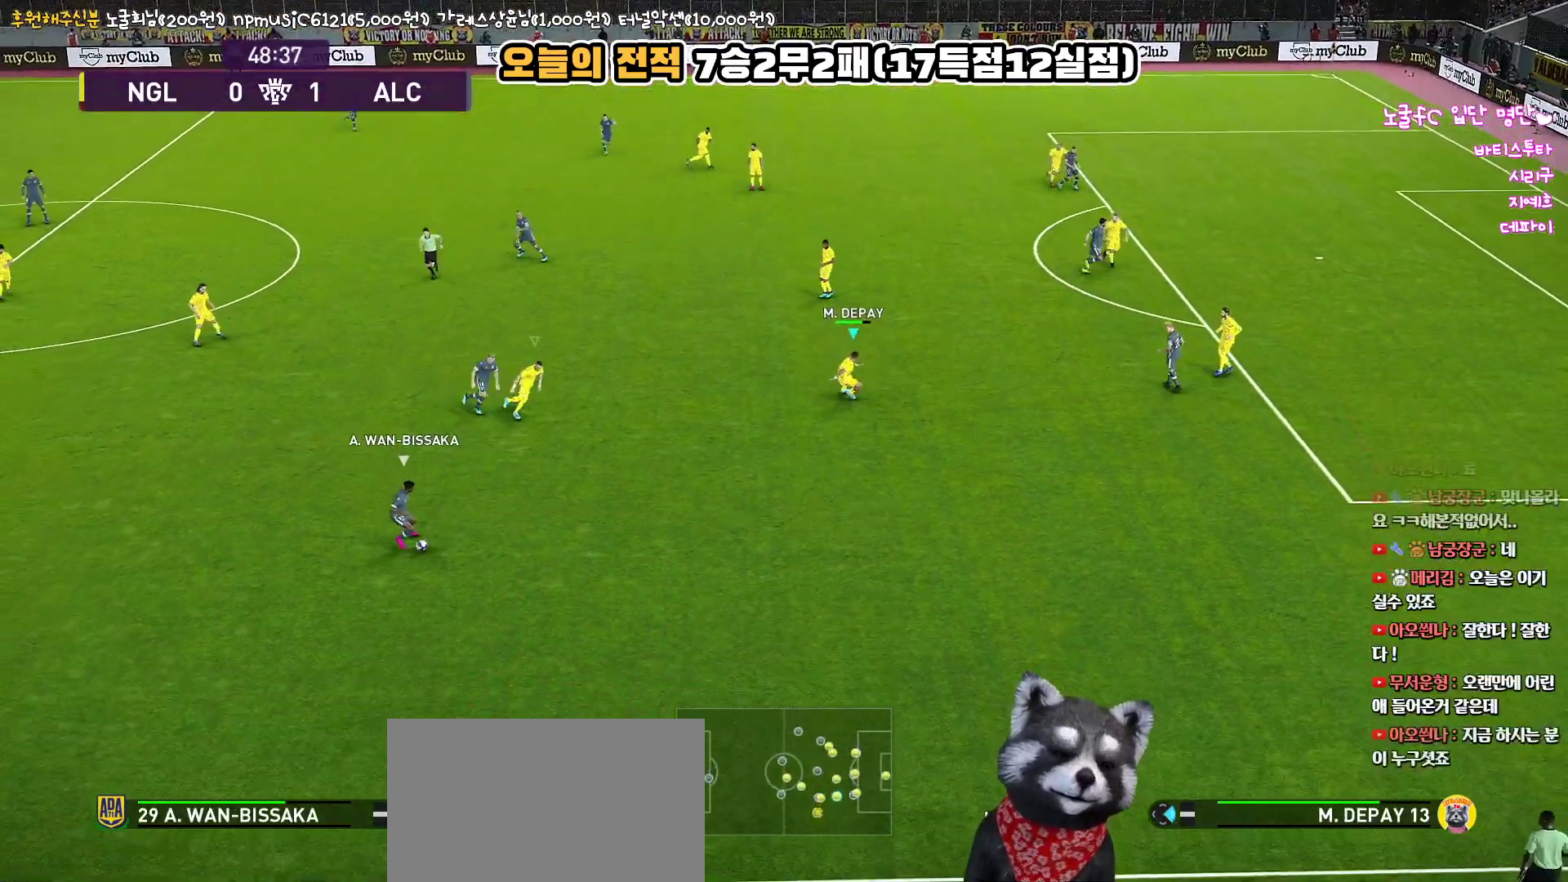
{"buttons": ["R1", "L3"], "left_stick": "down-right", "right_stick": "center", "events": []}
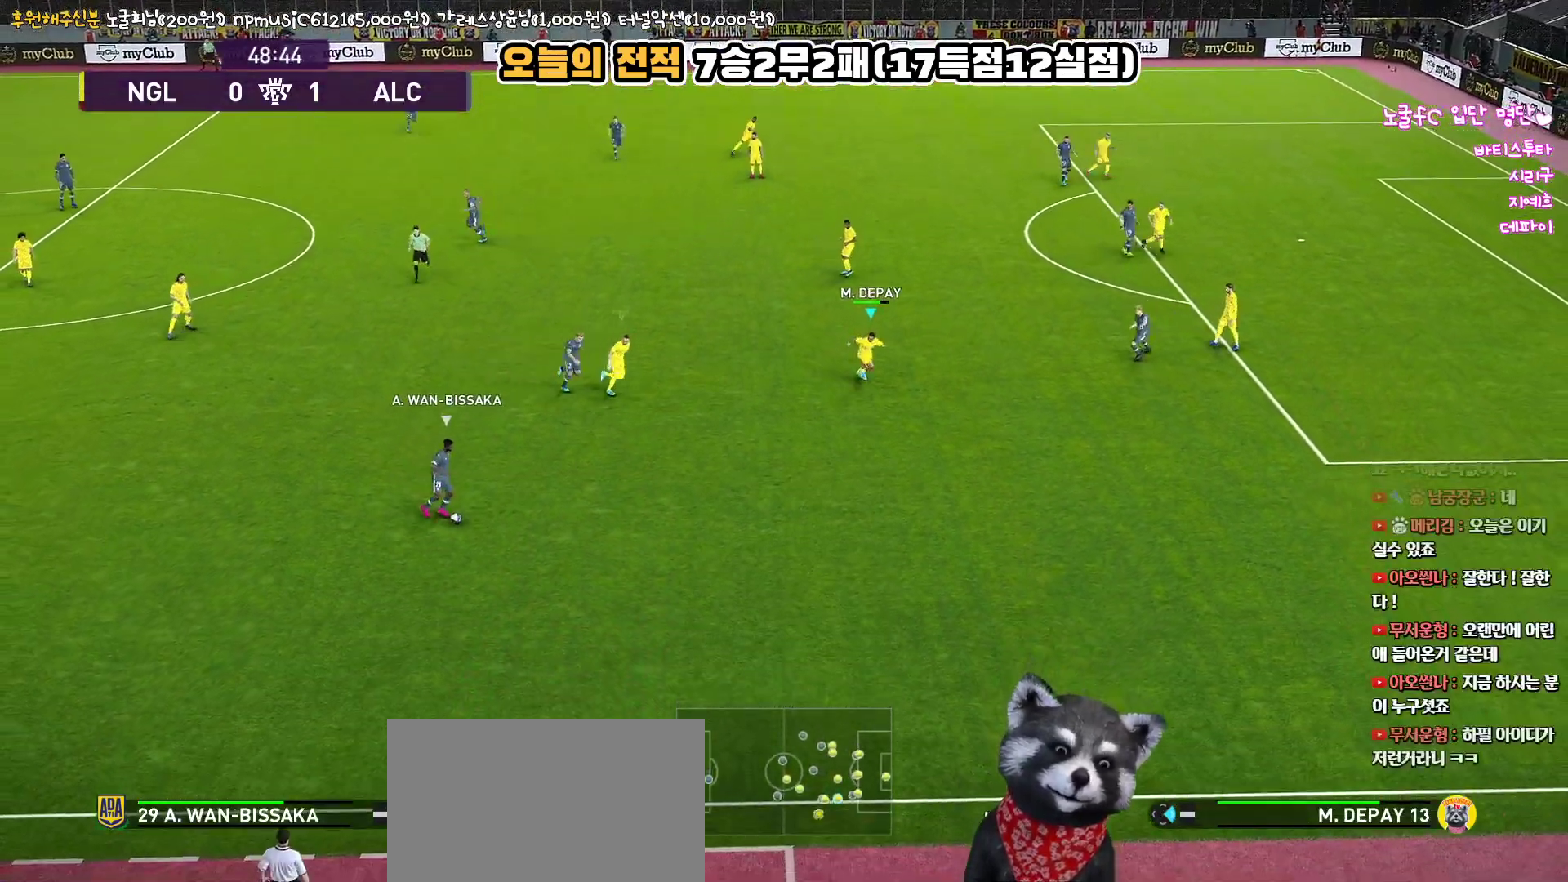
{"buttons": ["R1"], "left_stick": "down", "right_stick": "center", "events": [[233, "left_stick", "down"], [433, "L3", "up"]]}
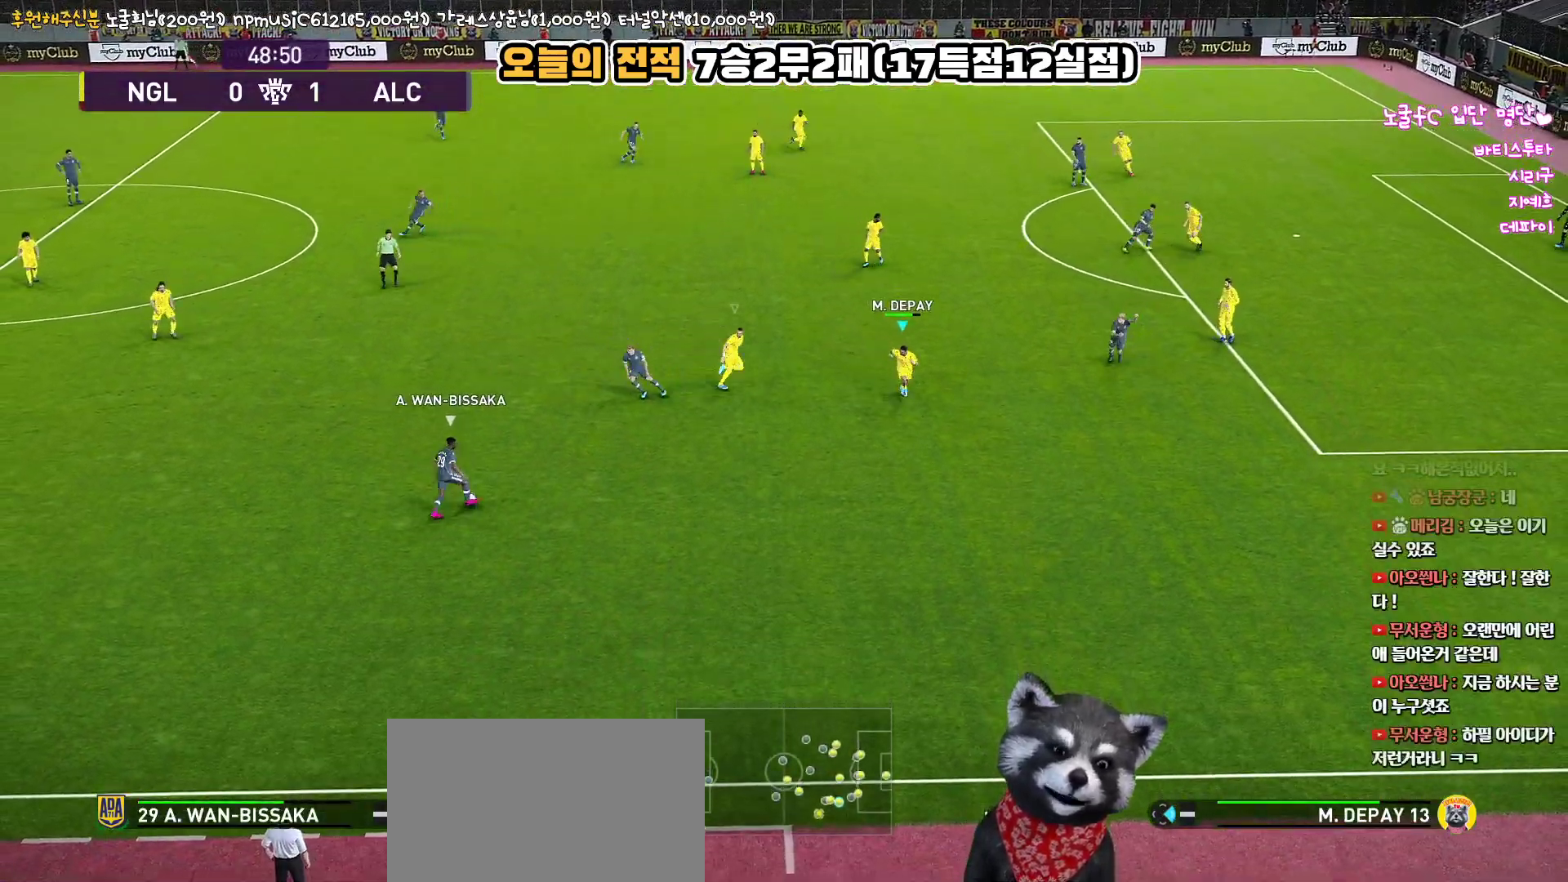
{"buttons": ["R1"], "left_stick": "up-left", "right_stick": "center", "events": [[33, "L1", "down"], [33, "left_stick", "up-left"], [200, "L1", "up"]]}
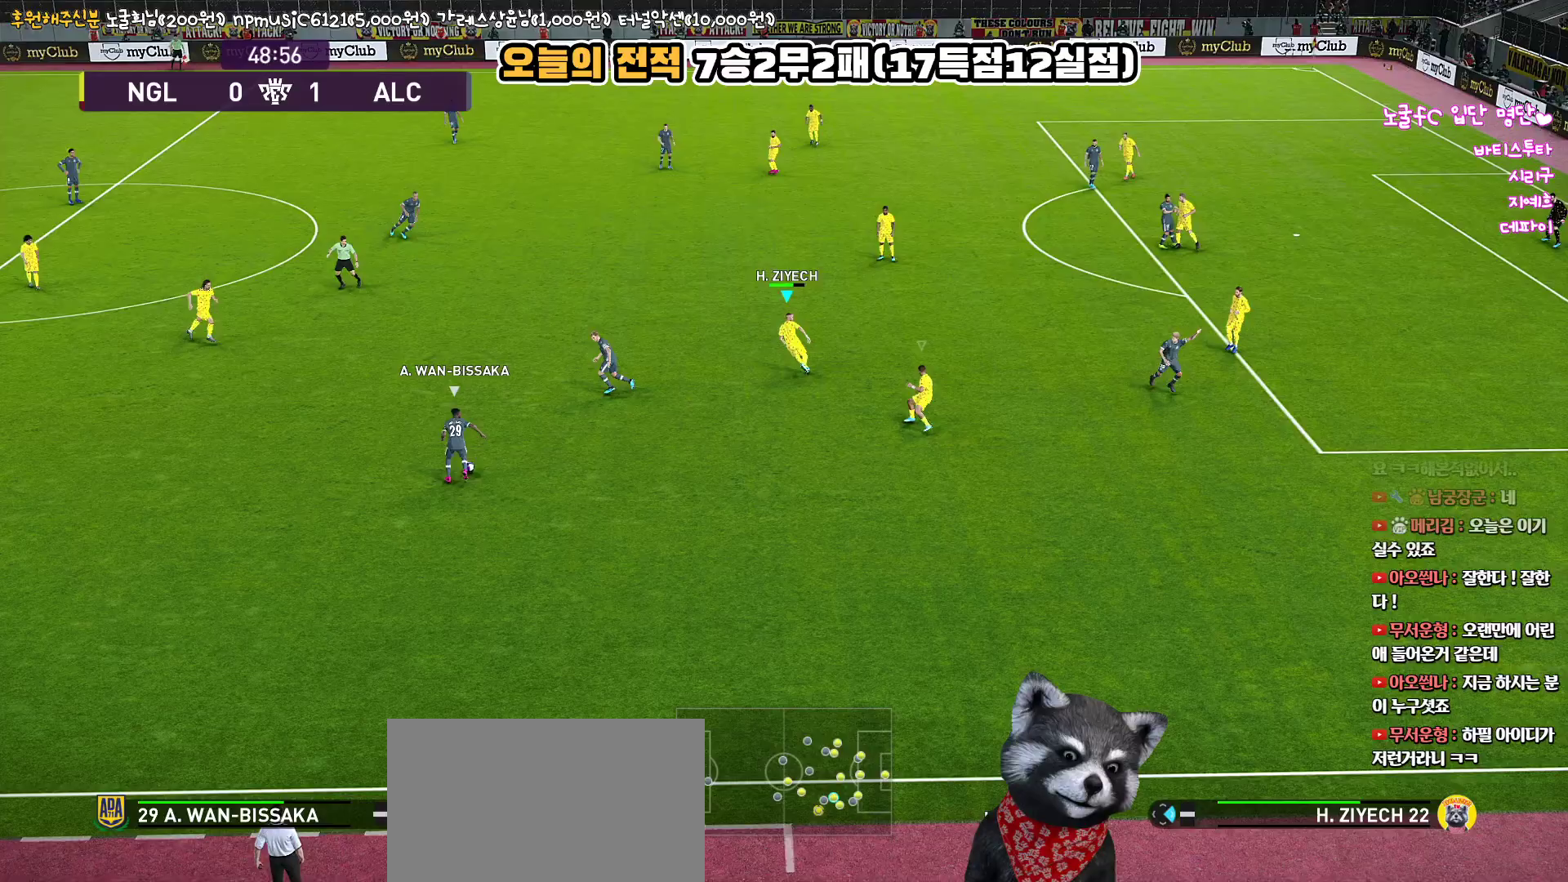
{"buttons": ["R1"], "left_stick": "up-left", "right_stick": "center", "events": []}
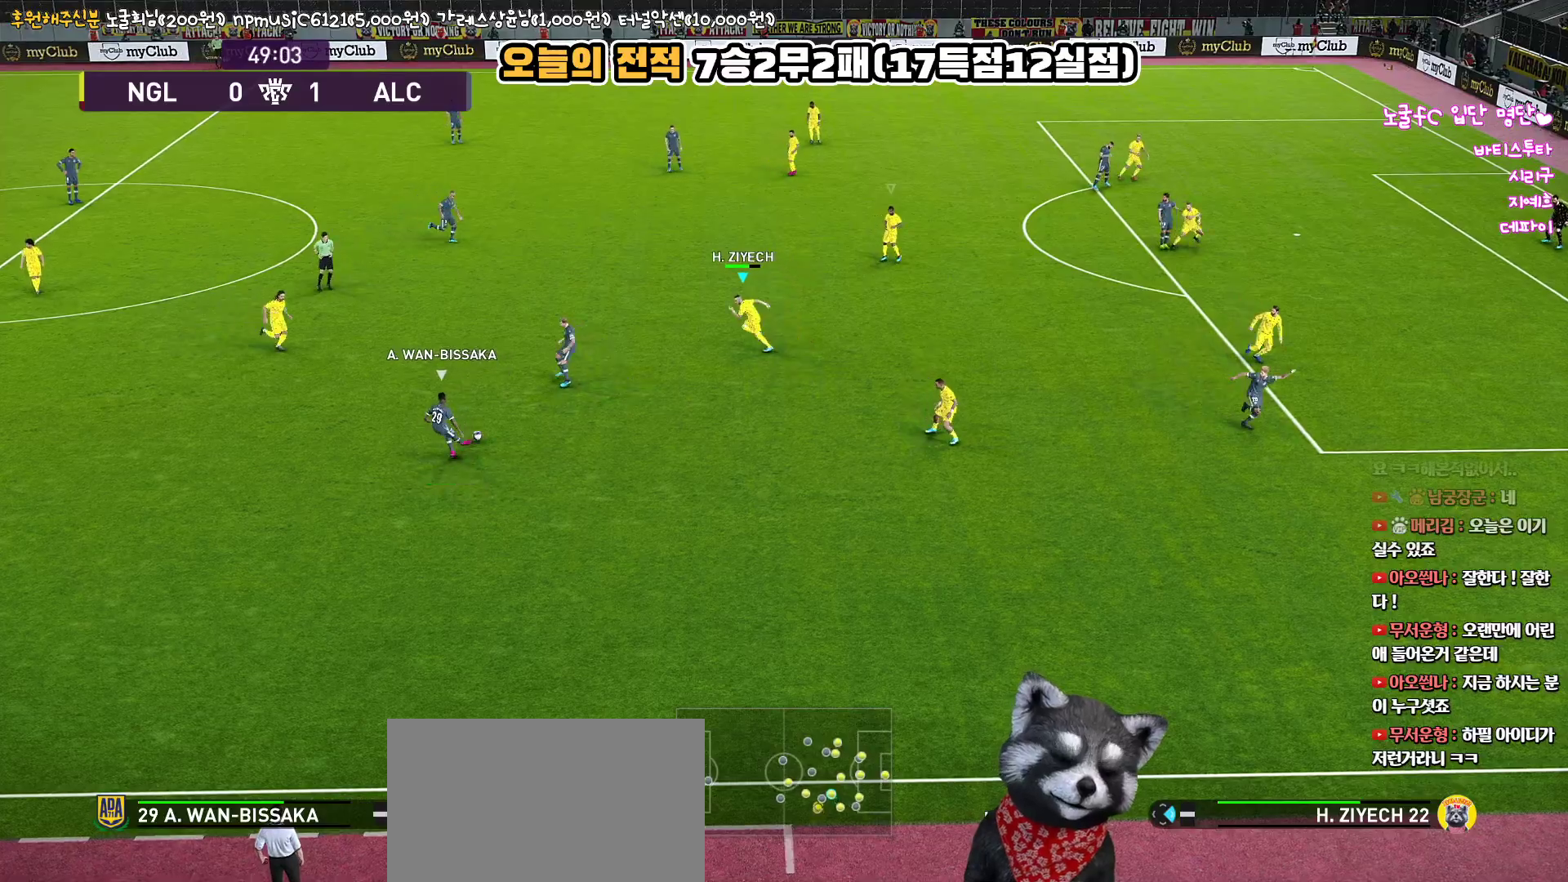
{"buttons": ["CROSS", "R1"], "left_stick": "up", "right_stick": "center", "events": [[367, "CROSS", "down"], [467, "left_stick", "up"]]}
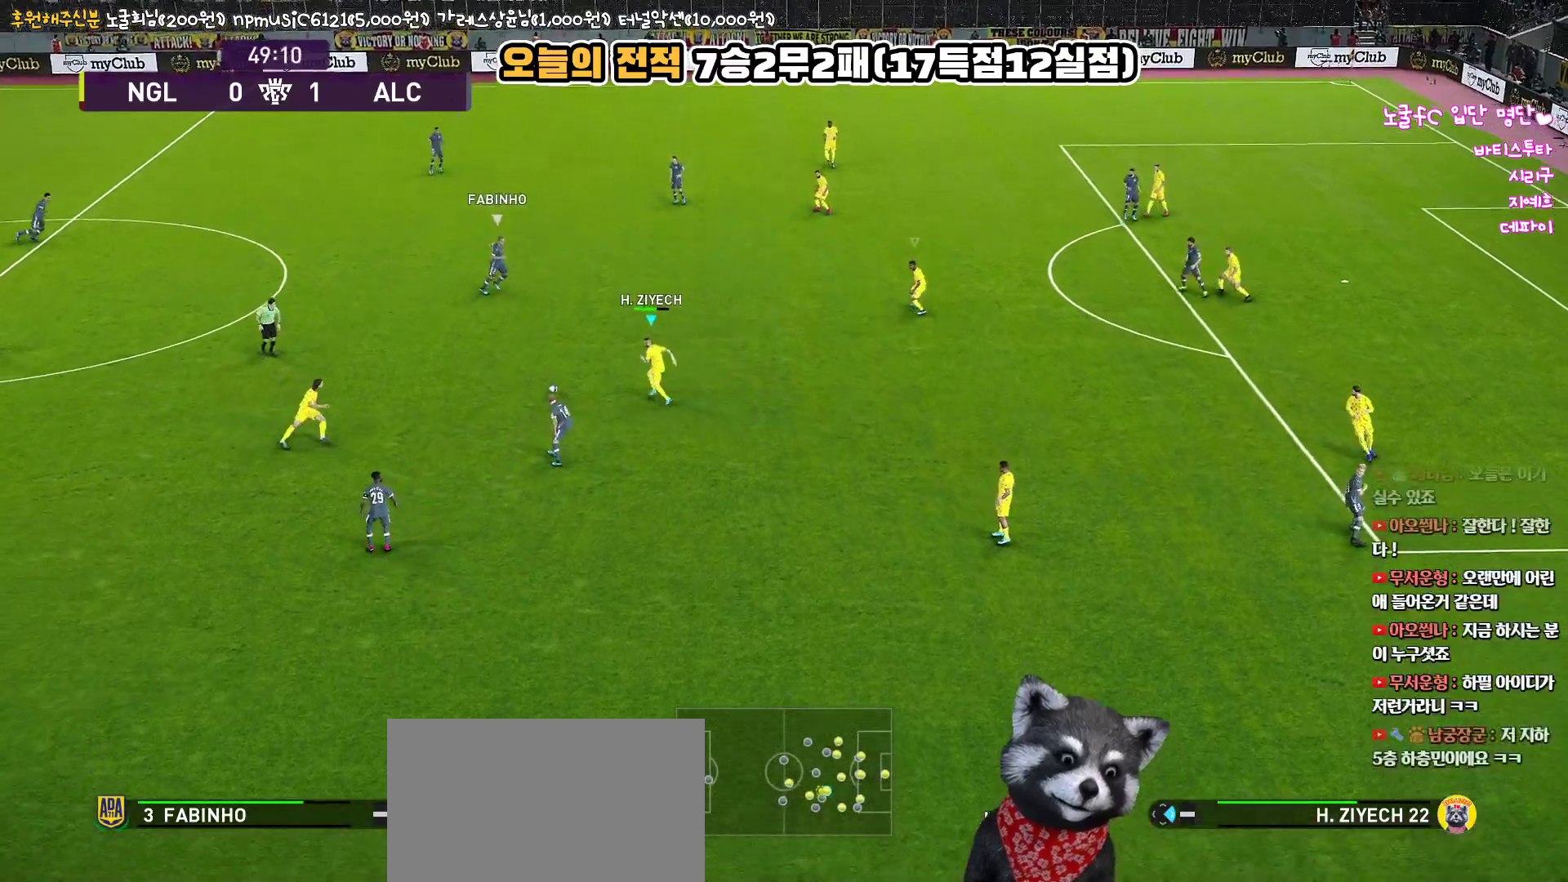
{"buttons": ["SQUARE", "R1"], "left_stick": "up-right", "right_stick": "center", "events": [[117, "CROSS", "up"], [150, "L1", "down"], [167, "R2", "down"], [183, "SQUARE", "down"], [300, "R2", "up"], [333, "L1", "up"], [383, "left_stick", "up-right"]]}
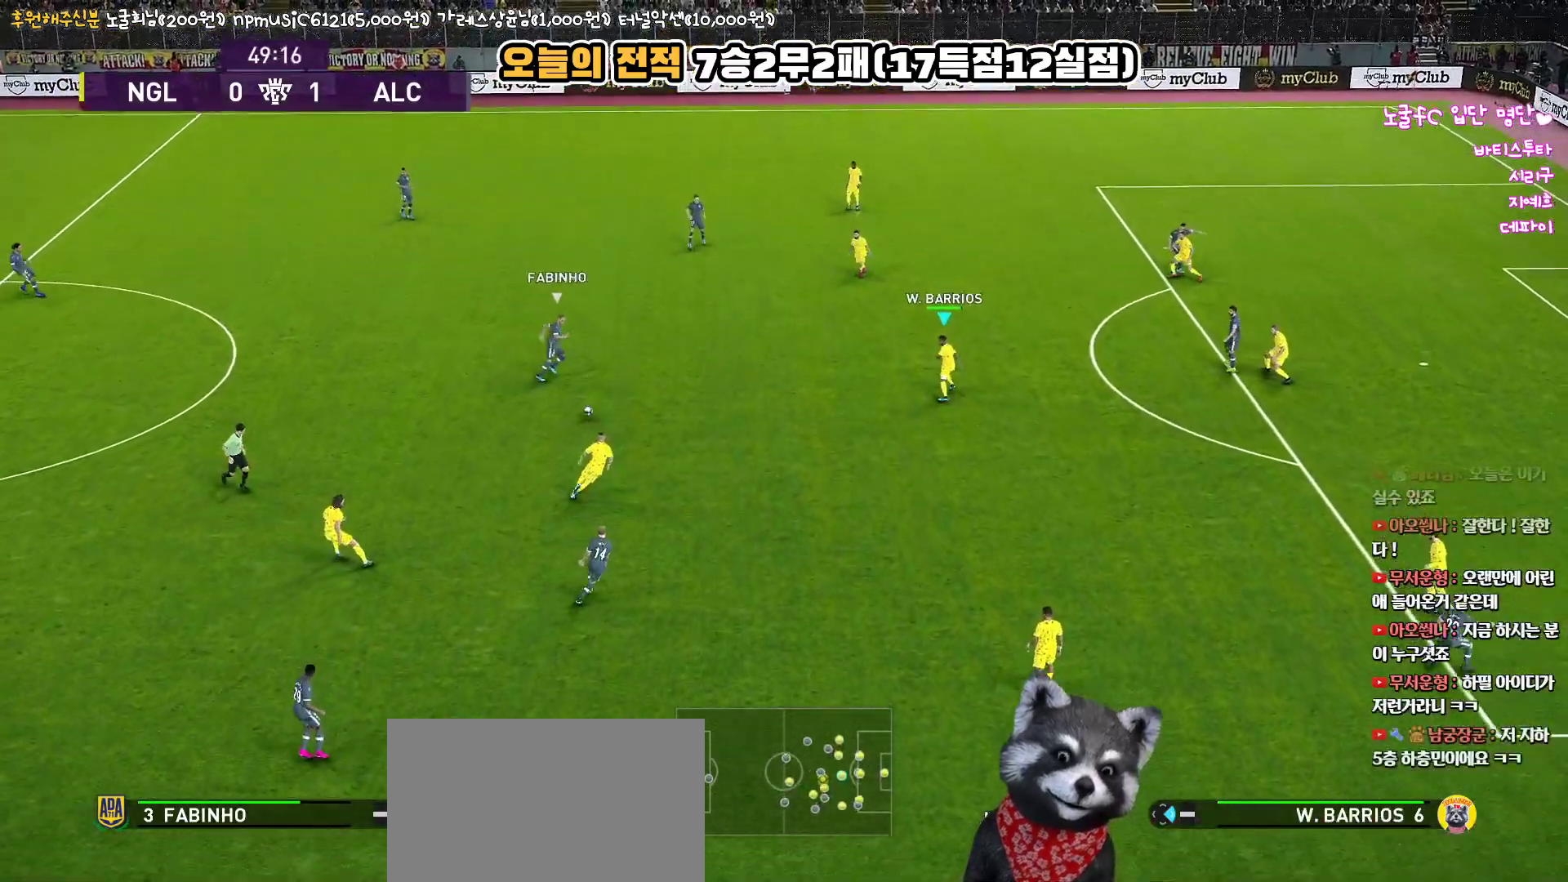
{"buttons": ["SQUARE", "R1"], "left_stick": "down-right", "right_stick": "center", "events": [[367, "left_stick", "down-right"]]}
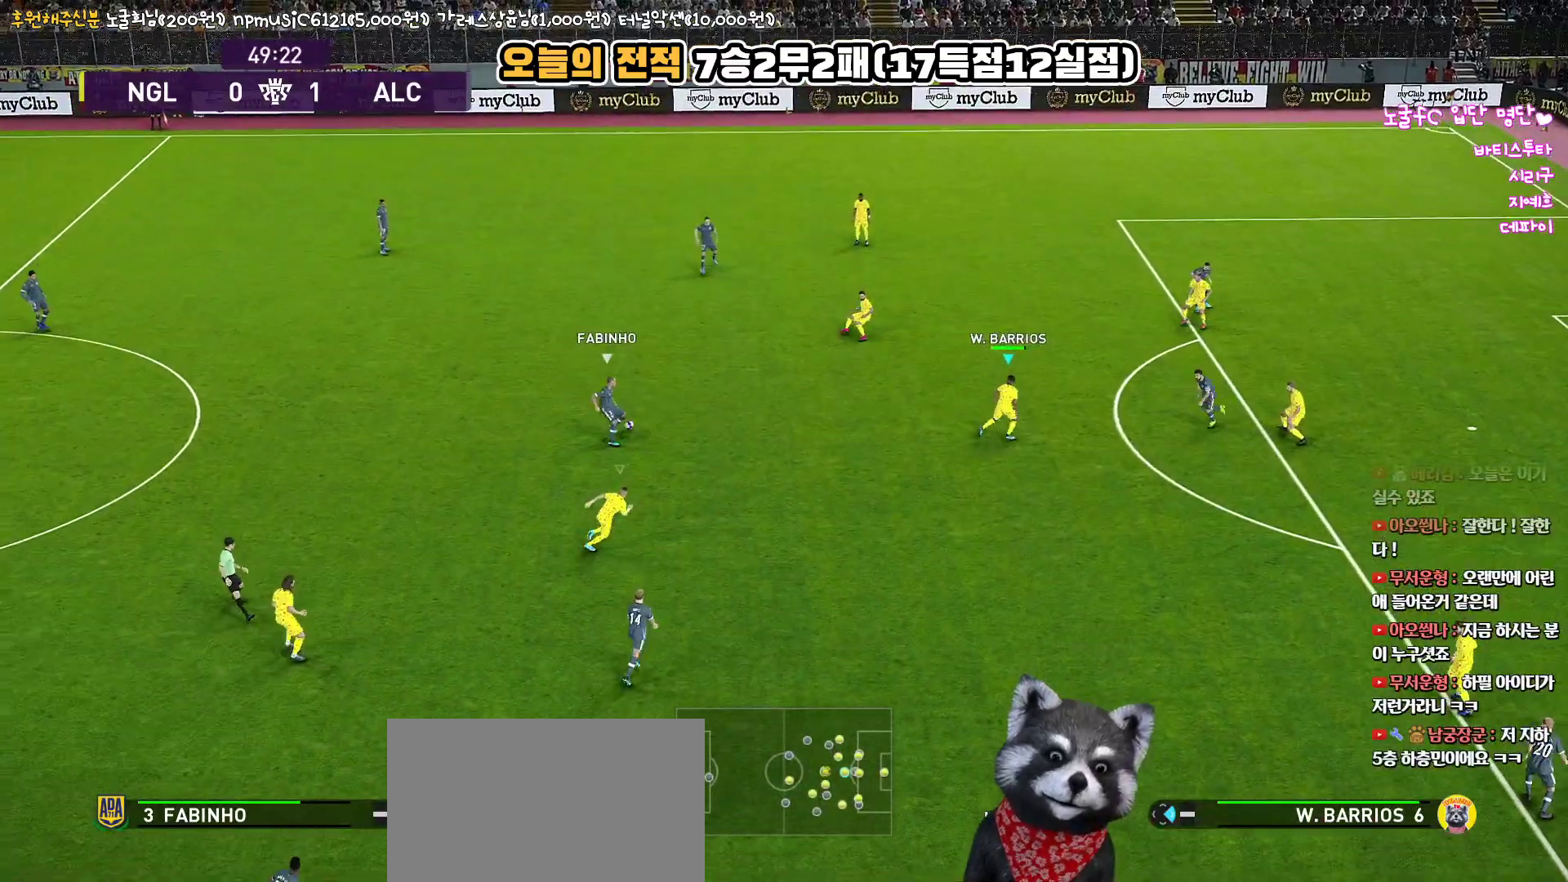
{"buttons": ["SQUARE"], "left_stick": "up", "right_stick": "center", "events": [[67, "left_stick", "down"], [100, "R1", "up"], [217, "left_stick", "up"]]}
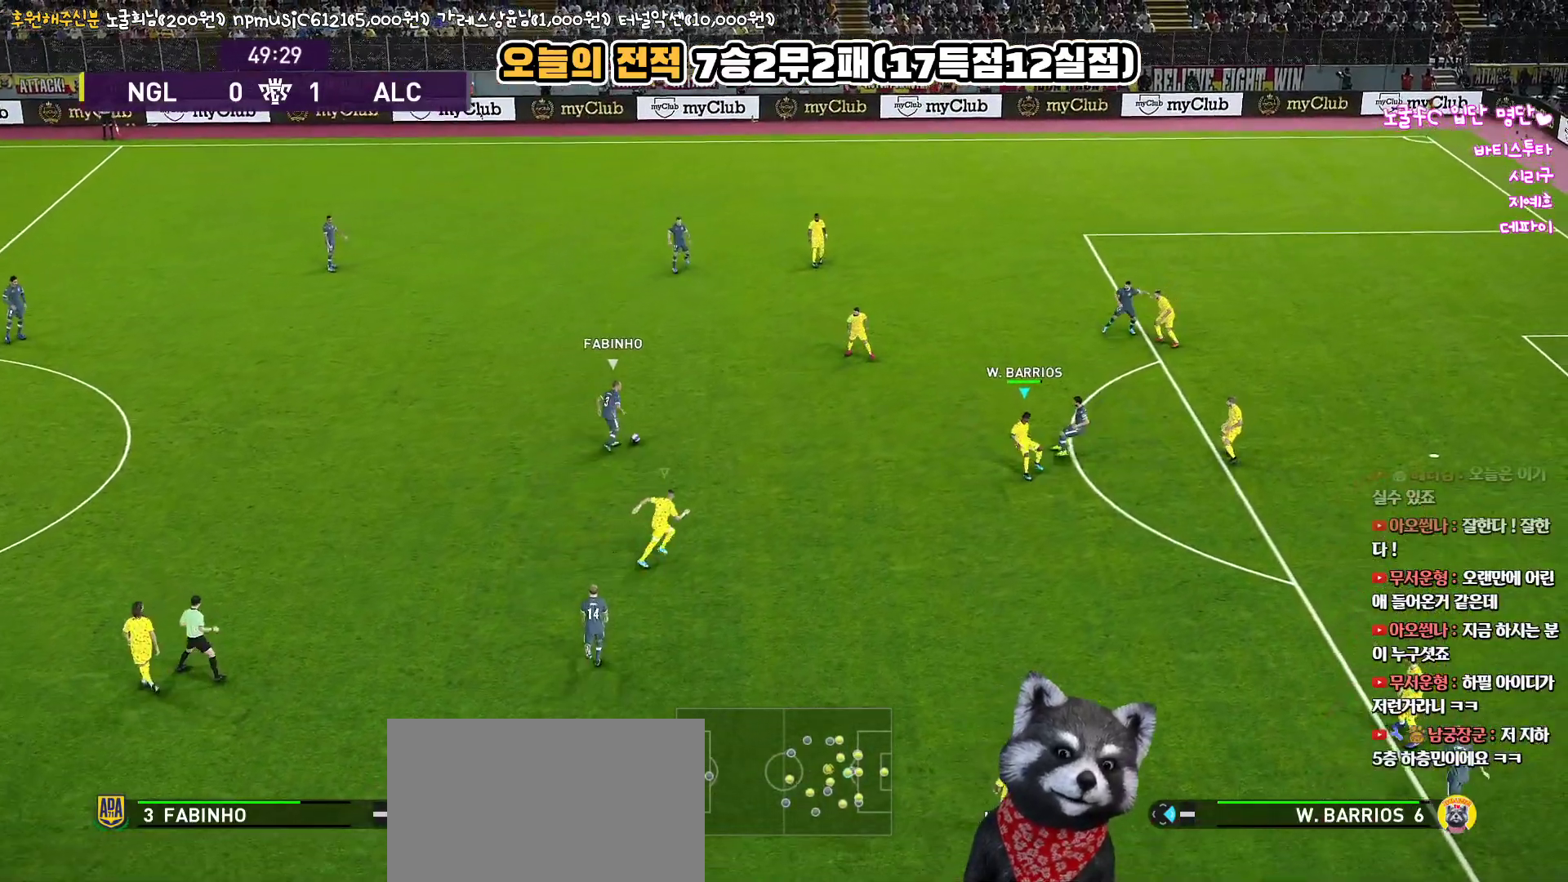
{"buttons": ["SQUARE", "R1"], "left_stick": "up", "right_stick": "center", "events": [[150, "R1", "down"]]}